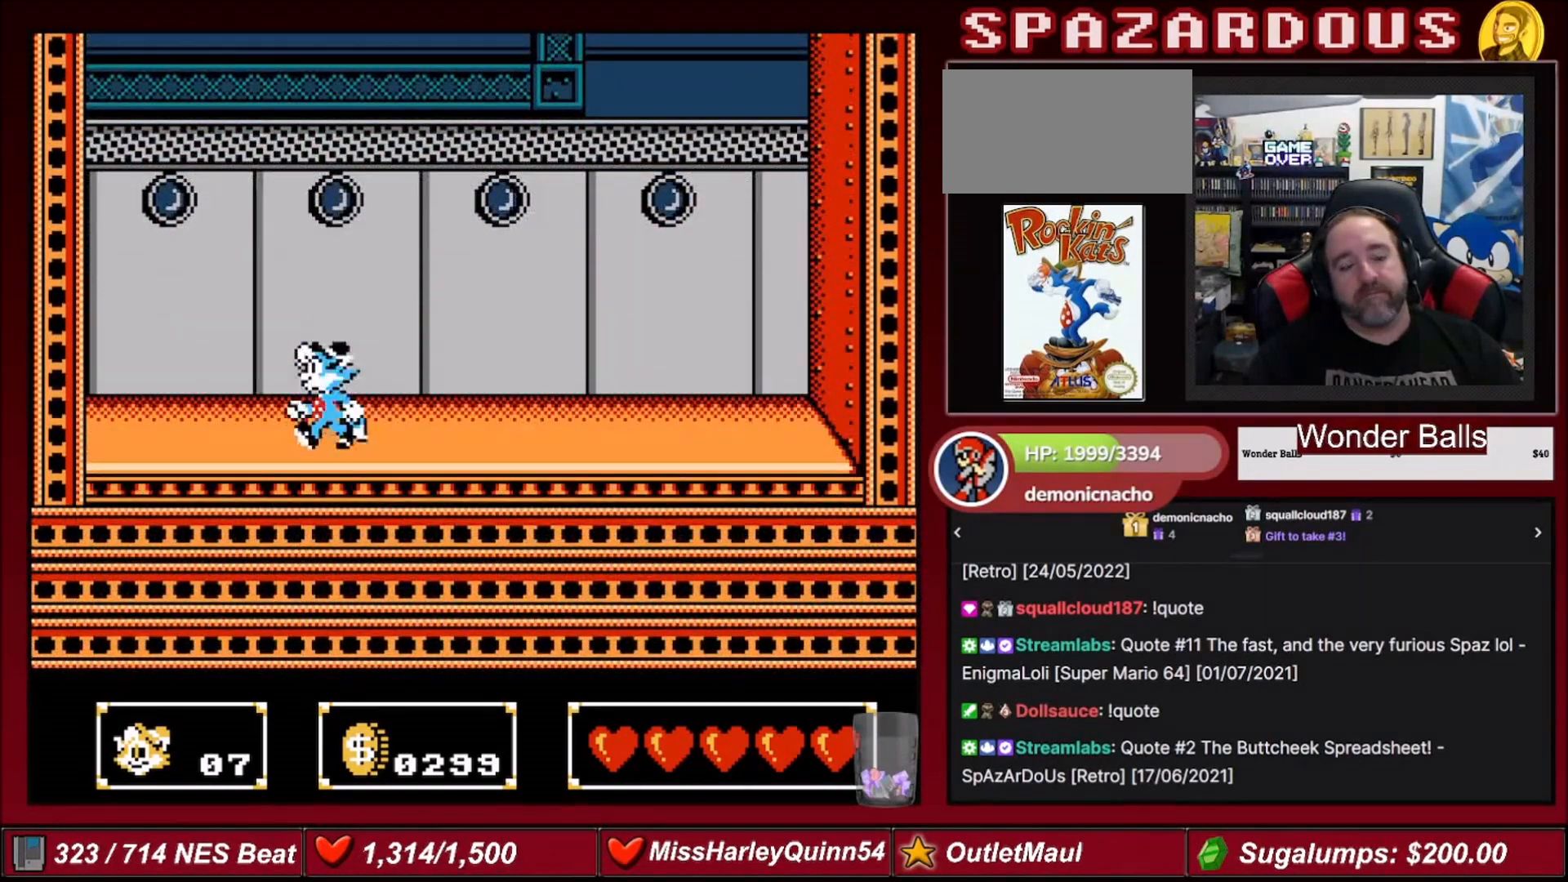
Gameplay with a controller (Nintendo layout); each line is a JSON object with the inputs held at the frame after it. "events" lists button and stick changes between this image and that frame as [ms after this image, input, new state], when the widget could be followed in between. Not read: L3 R3.
{"buttons": [], "events": [[367, "DPAD_LEFT", "up"]]}
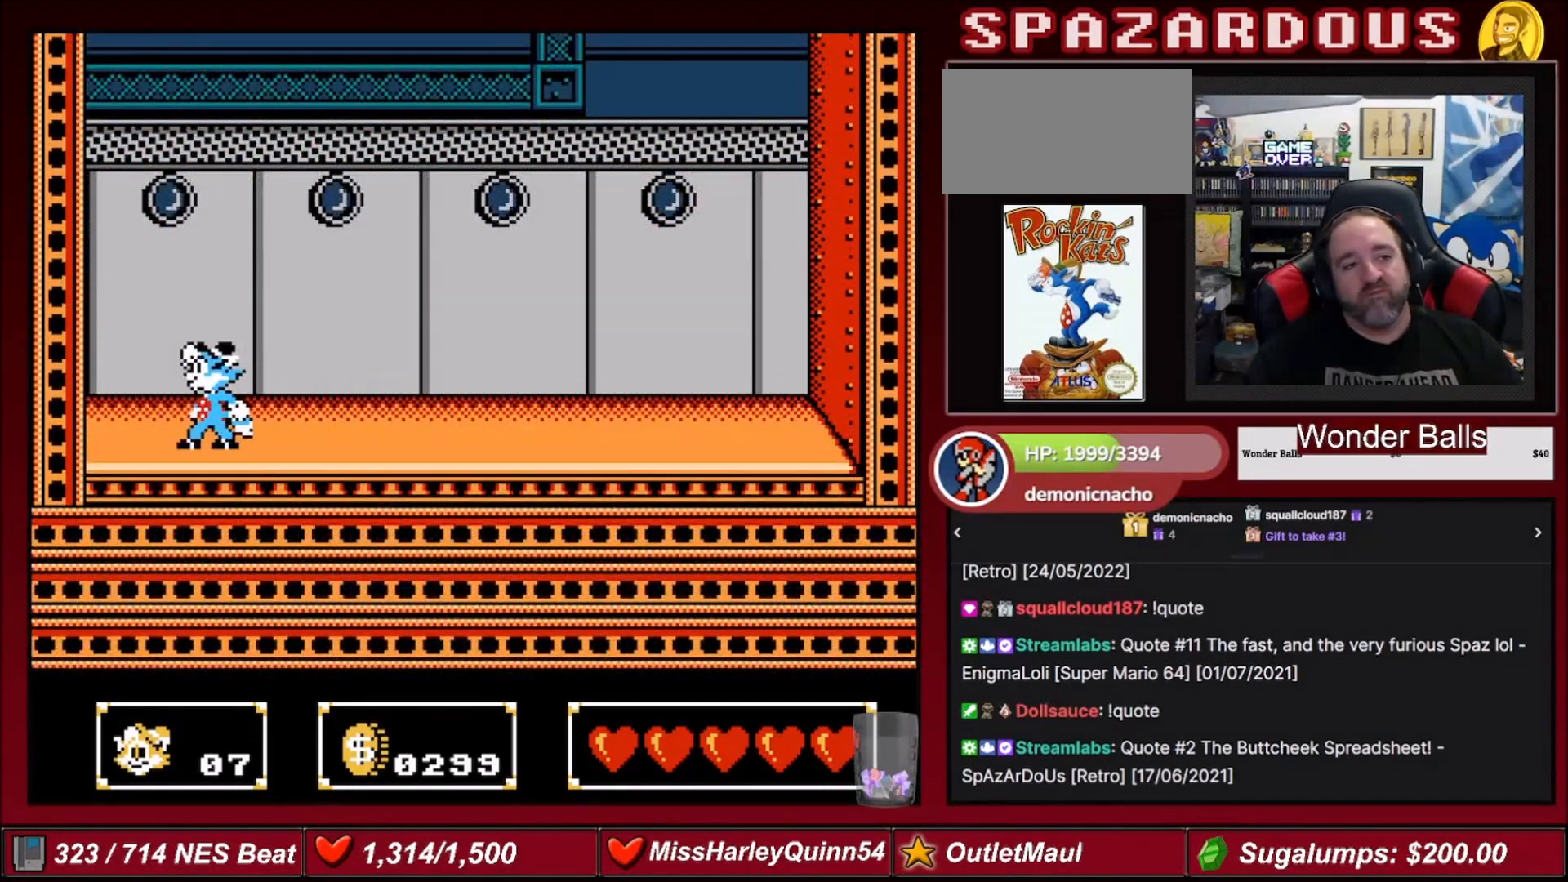
{"buttons": ["A"], "events": [[100, "DPAD_RIGHT", "down"], [167, "DPAD_RIGHT", "up"], [434, "A", "down"]]}
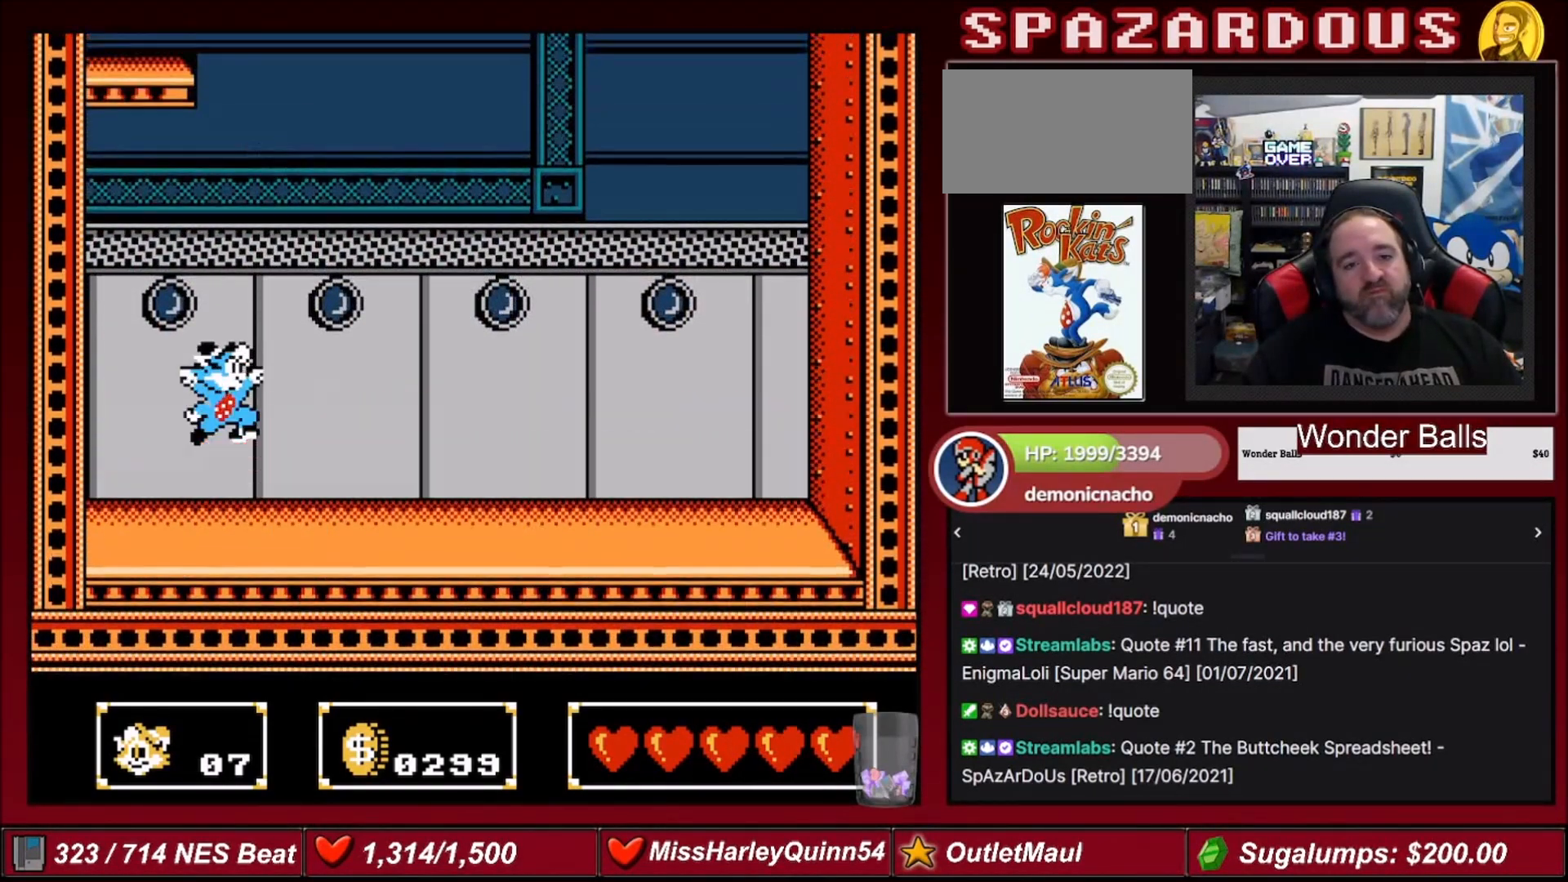
{"buttons": ["B", "DPAD_DOWN"], "events": [[66, "A", "up"], [133, "DPAD_DOWN", "down"], [266, "B", "down"]]}
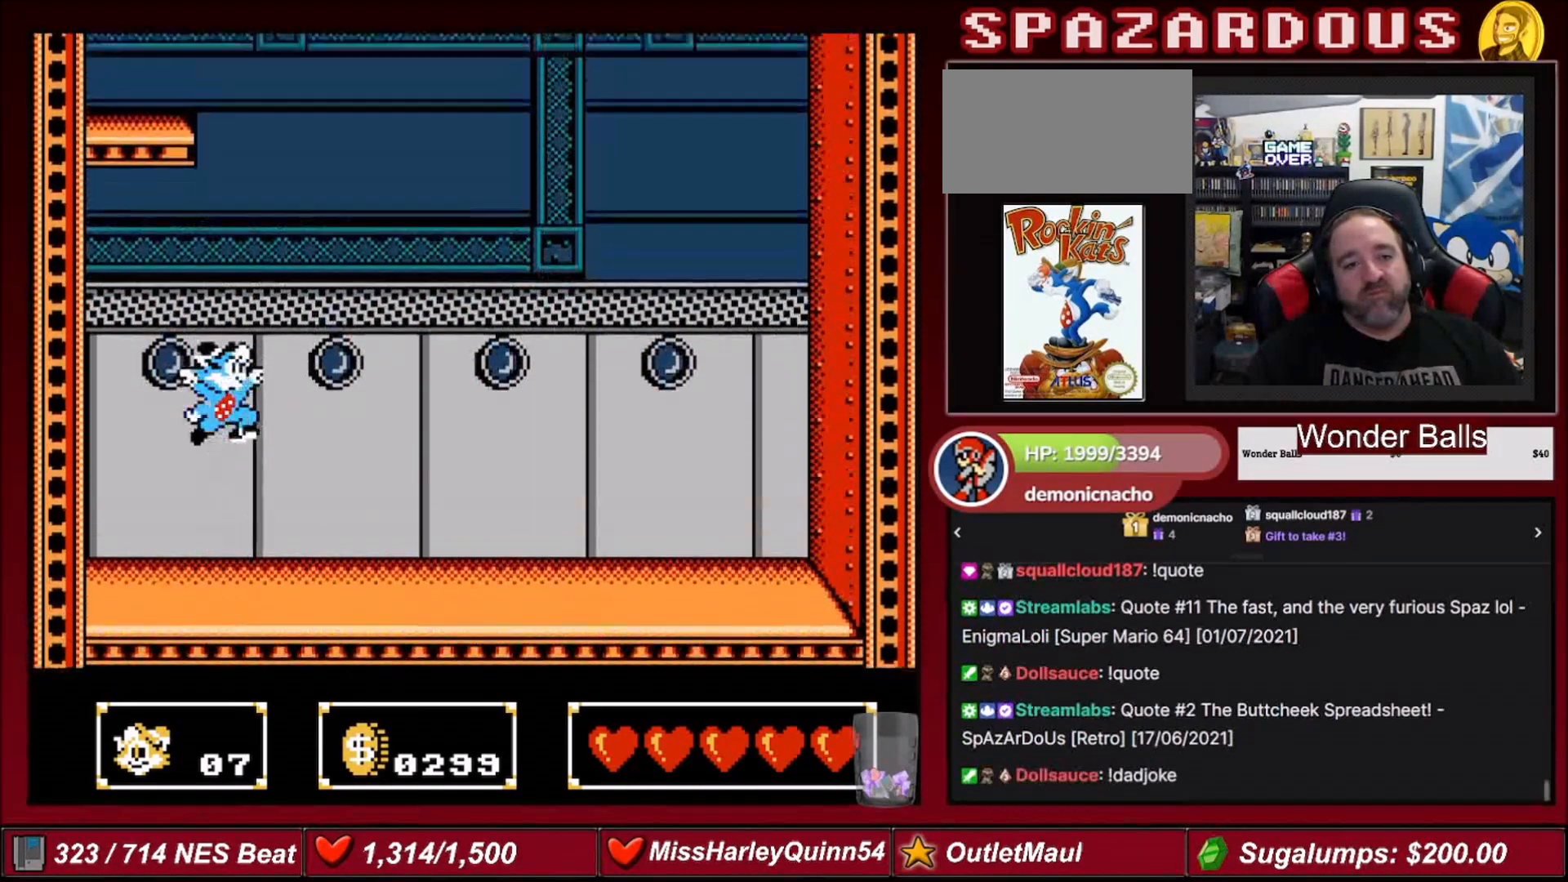
{"buttons": ["B", "DPAD_UP"], "events": [[133, "DPAD_DOWN", "up"], [234, "B", "up"], [300, "DPAD_UP", "down"], [334, "DPAD_LEFT", "down"], [367, "B", "down"], [467, "DPAD_LEFT", "up"]]}
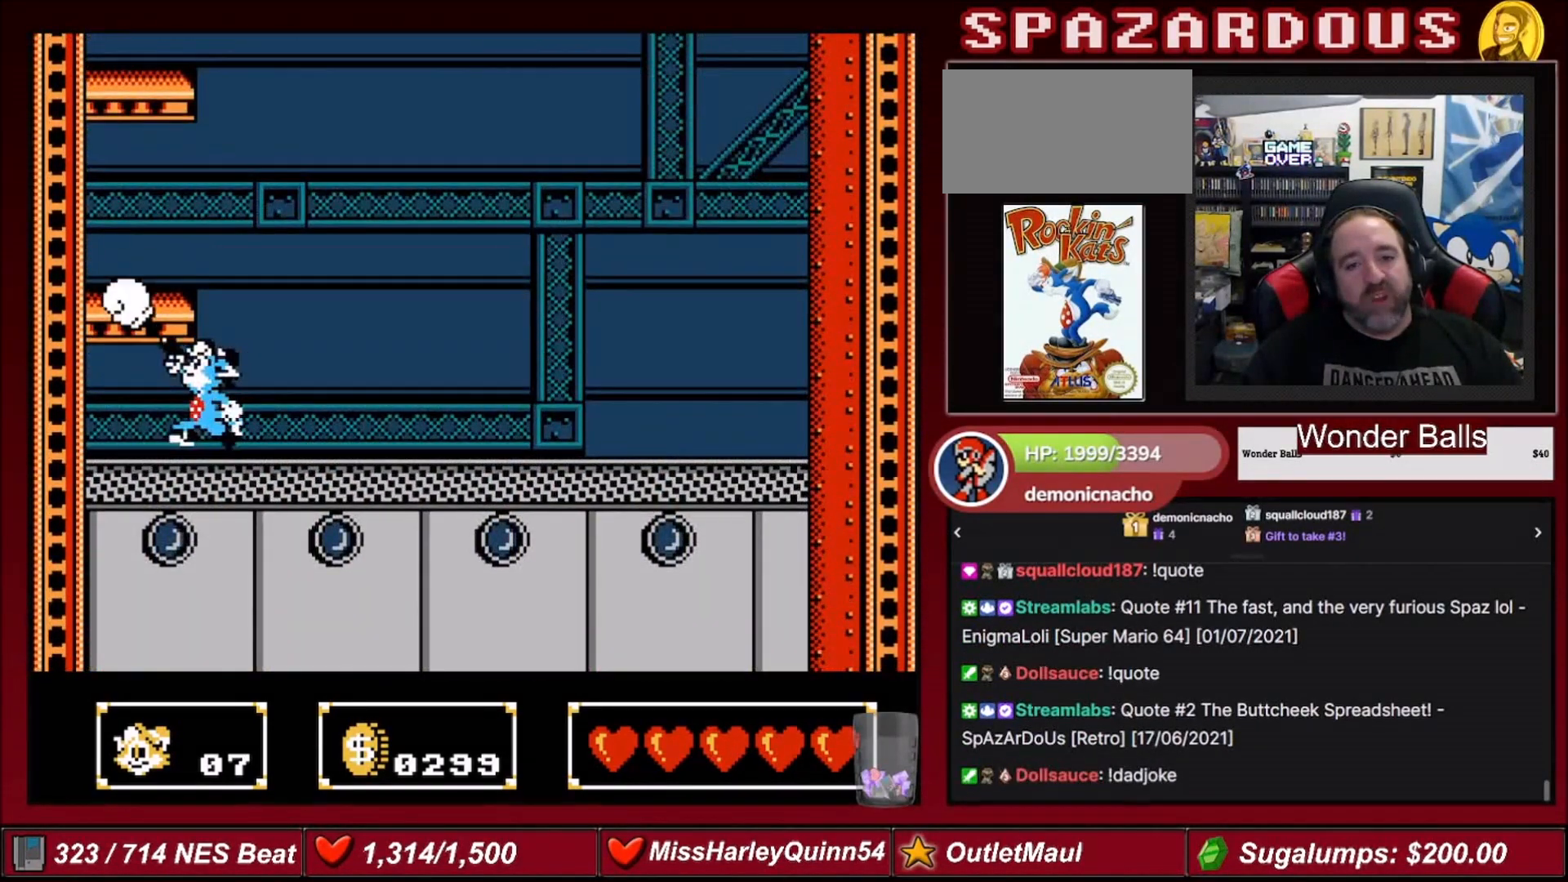
{"buttons": [], "events": [[33, "B", "up"], [200, "DPAD_UP", "up"]]}
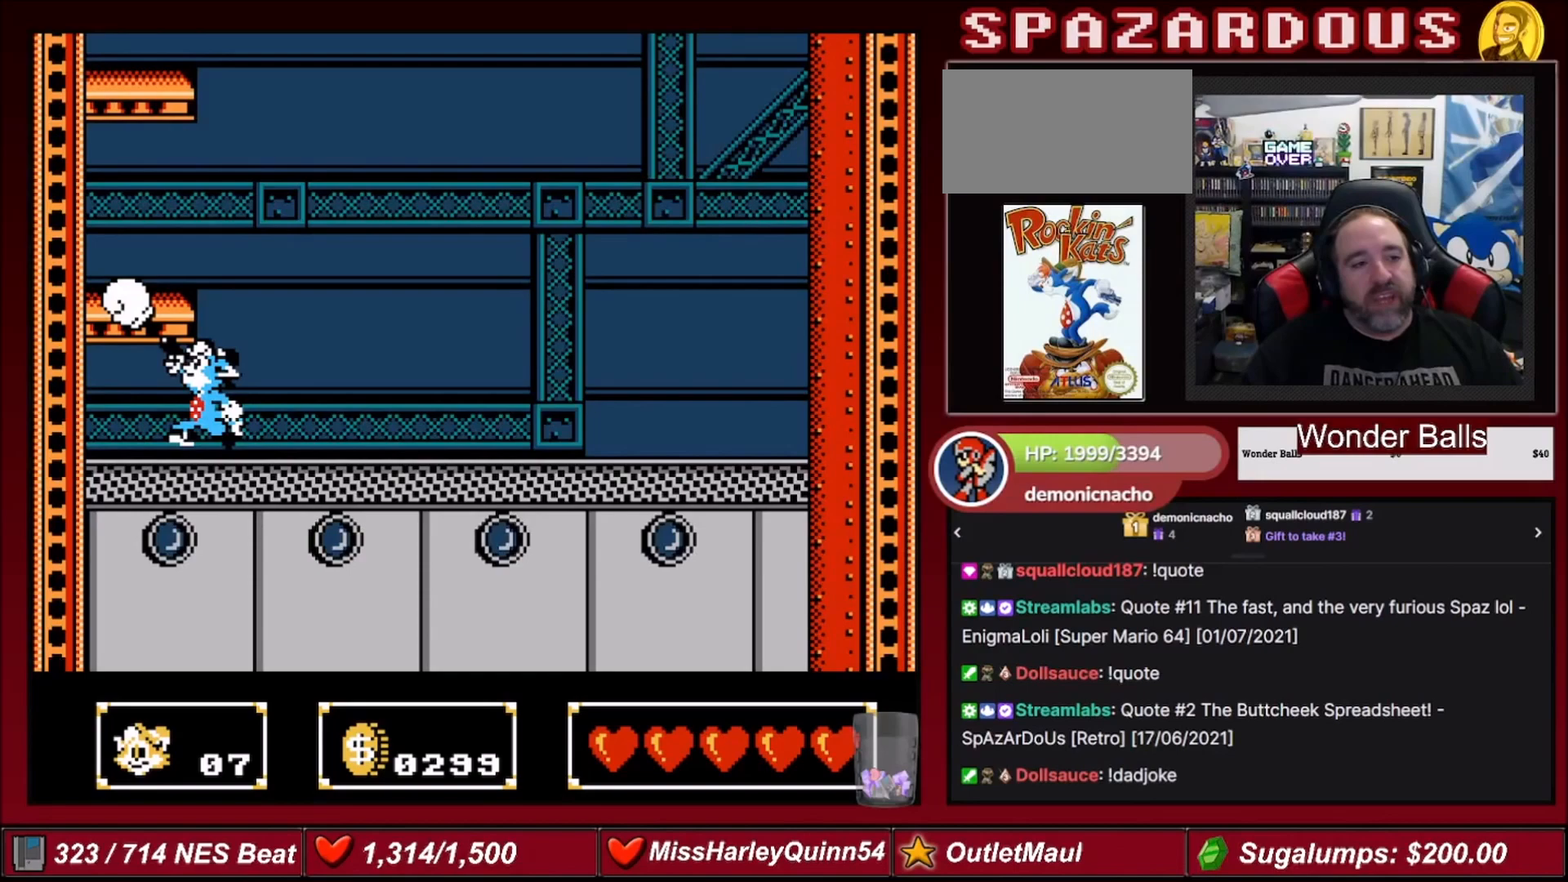
{"buttons": ["DPAD_UP", "DPAD_LEFT"], "events": [[300, "B", "down"], [434, "DPAD_UP", "down"], [467, "B", "up"], [467, "DPAD_LEFT", "down"]]}
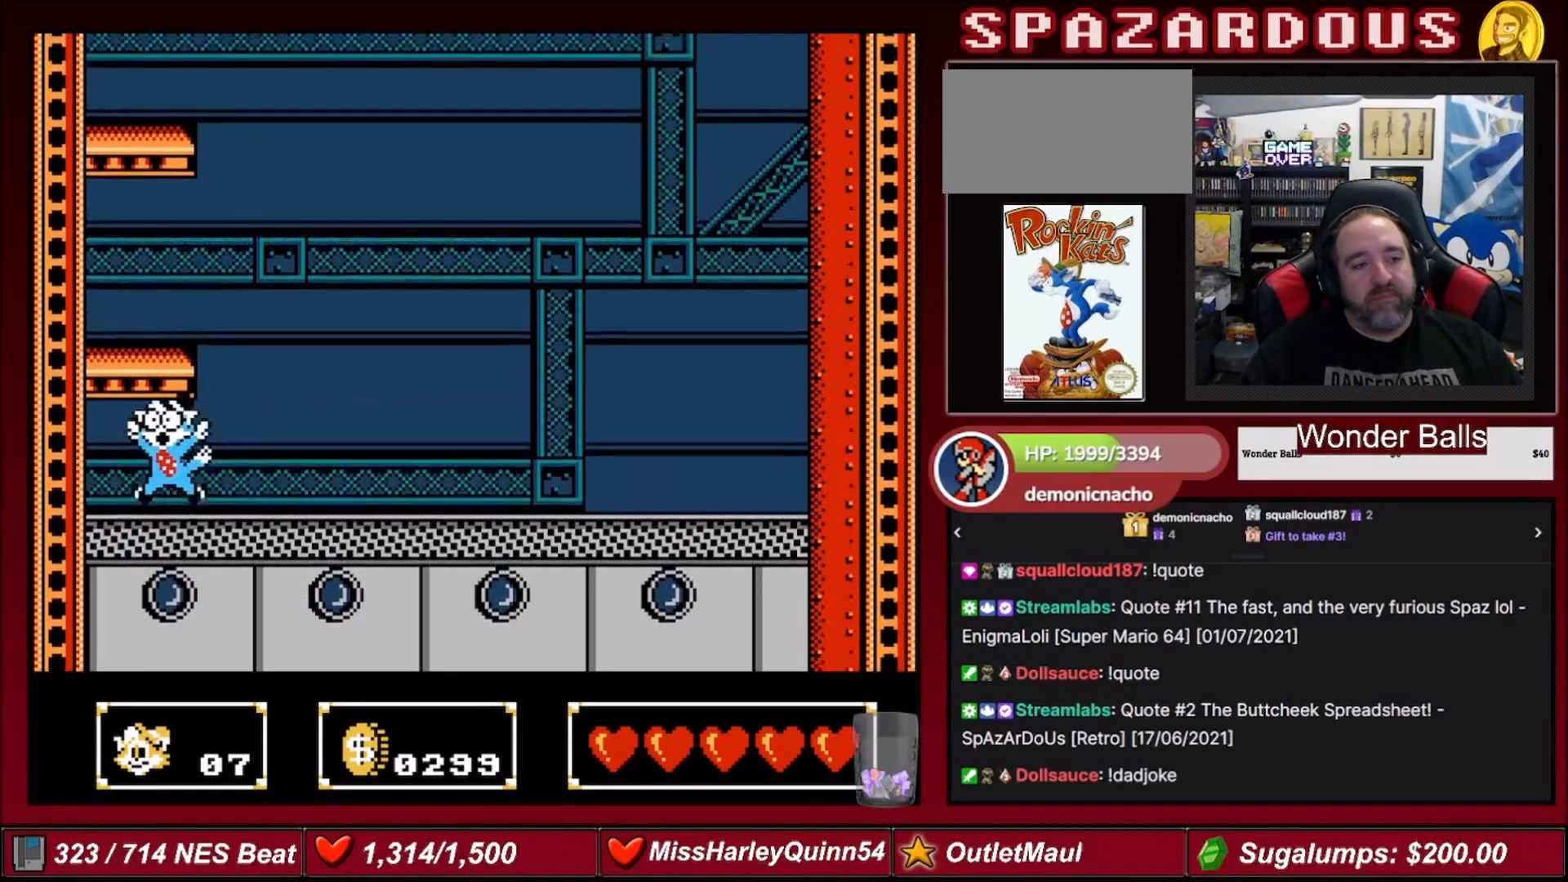
{"buttons": ["A", "B", "DPAD_UP", "DPAD_LEFT"], "events": [[333, "A", "down"], [333, "B", "down"]]}
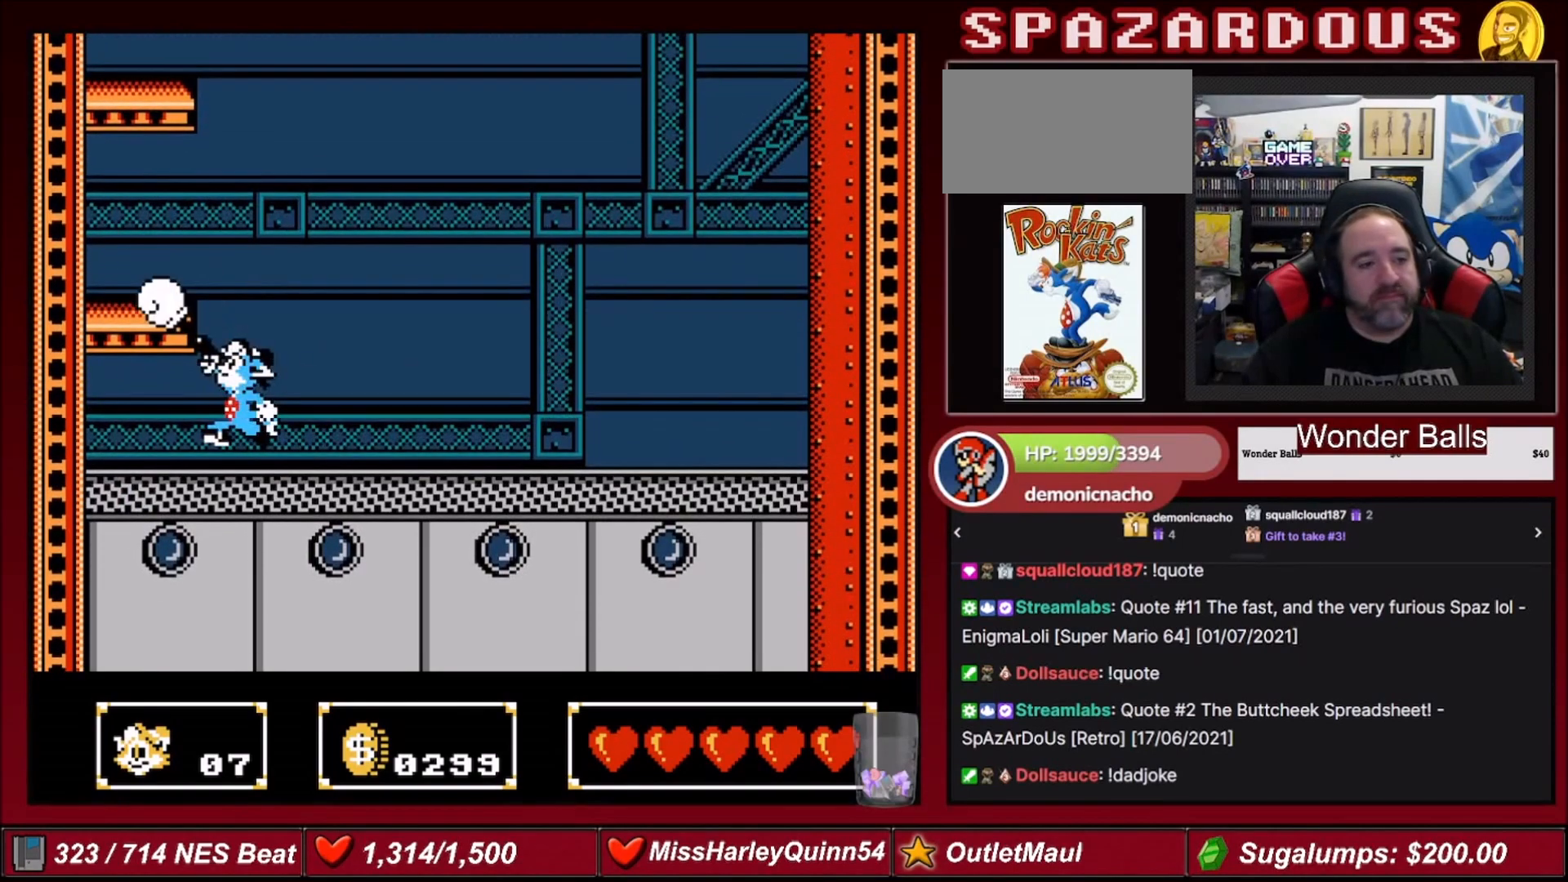
{"buttons": ["B", "DPAD_UP", "DPAD_LEFT"], "events": [[67, "B", "up"], [67, "DPAD_LEFT", "up"], [100, "A", "up"], [234, "DPAD_UP", "up"], [400, "DPAD_UP", "down"], [434, "B", "down"], [501, "DPAD_LEFT", "down"]]}
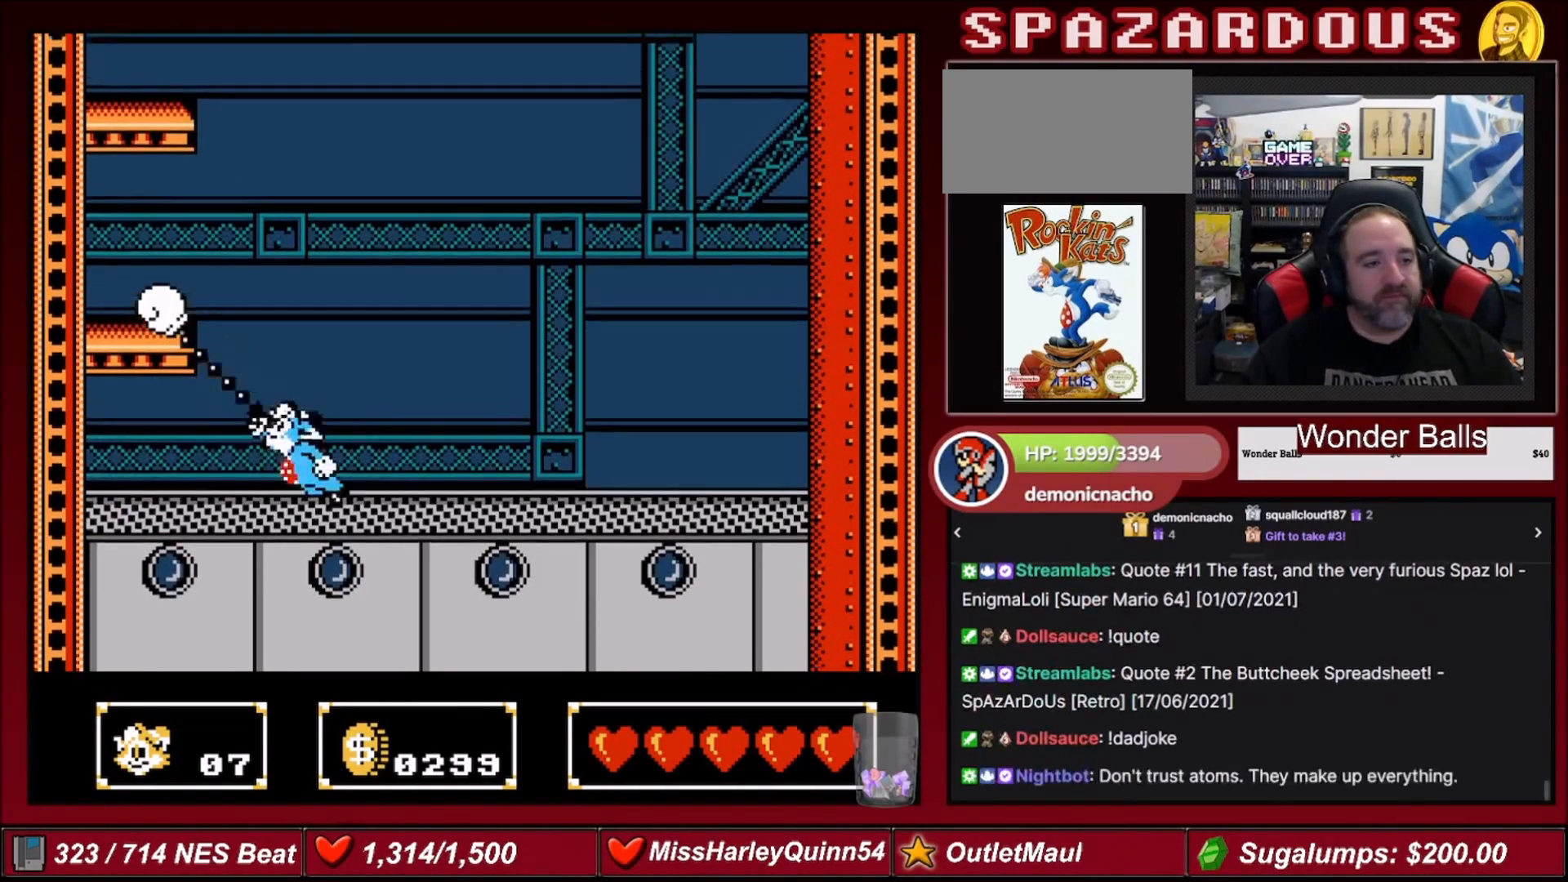
{"buttons": ["B", "DPAD_UP", "DPAD_LEFT"], "events": [[200, "B", "up"], [300, "B", "down"]]}
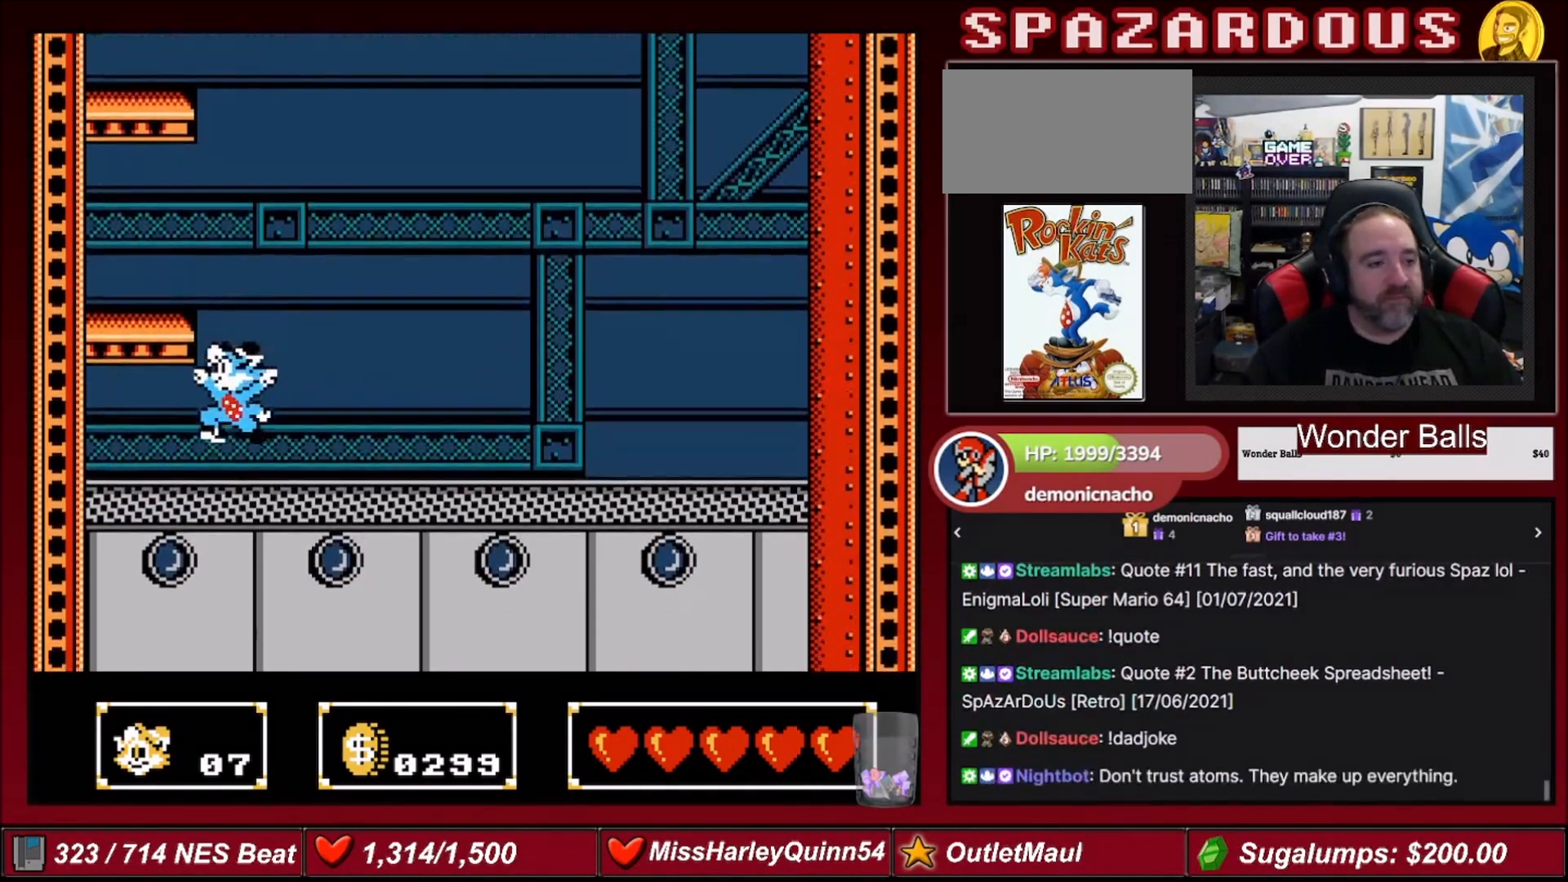
{"buttons": [], "events": [[33, "B", "up"], [67, "B", "down"], [300, "DPAD_LEFT", "up"], [334, "B", "up"], [500, "DPAD_UP", "up"]]}
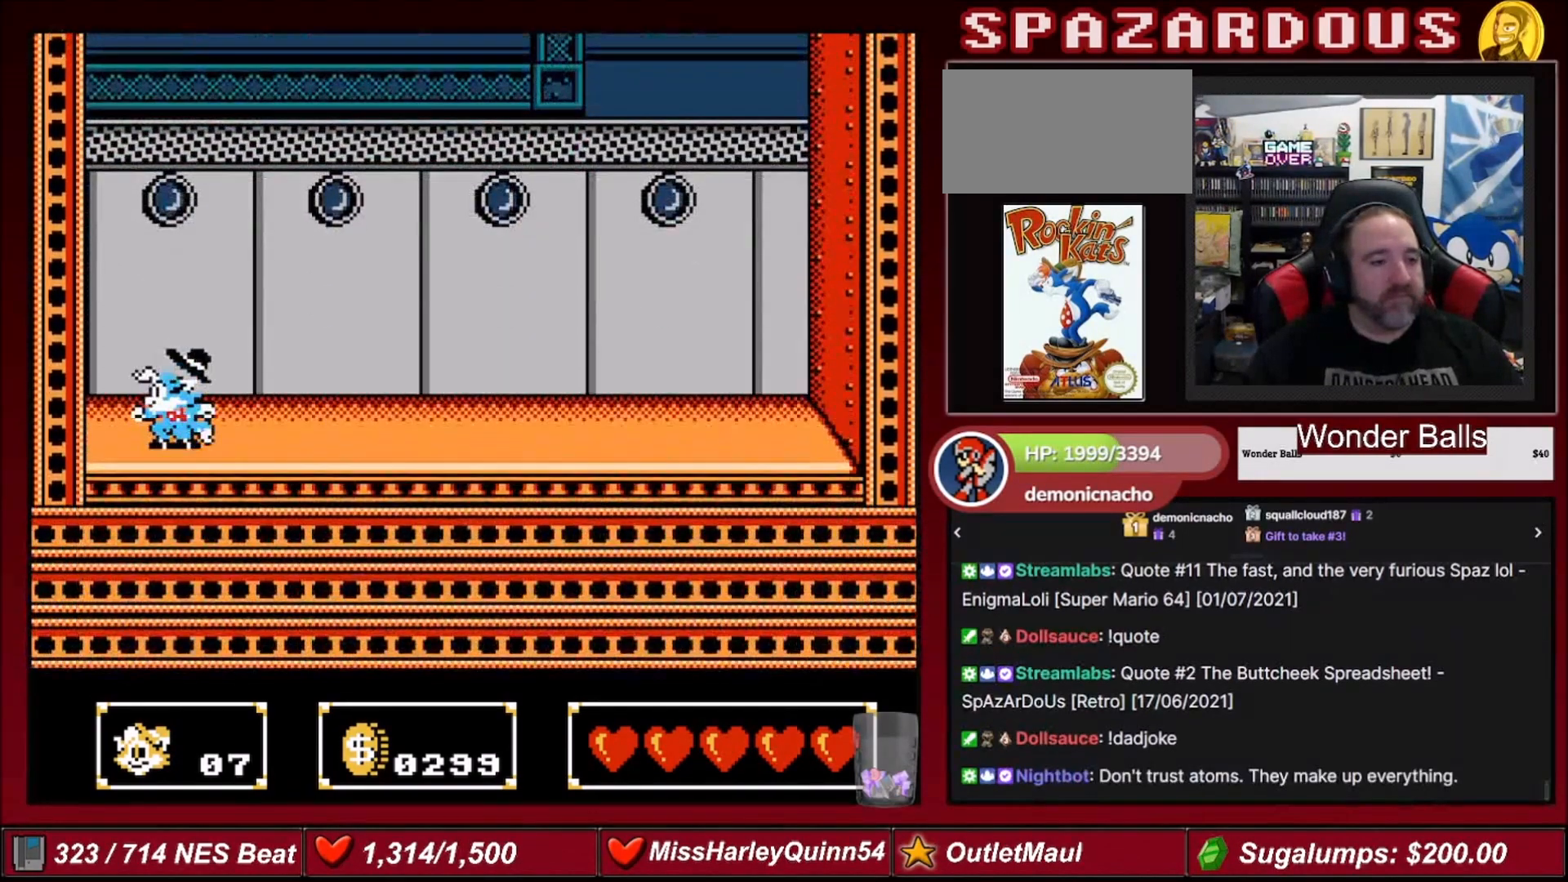
{"buttons": ["DPAD_RIGHT"], "events": [[201, "DPAD_LEFT", "down"], [368, "DPAD_LEFT", "up"], [468, "DPAD_RIGHT", "down"]]}
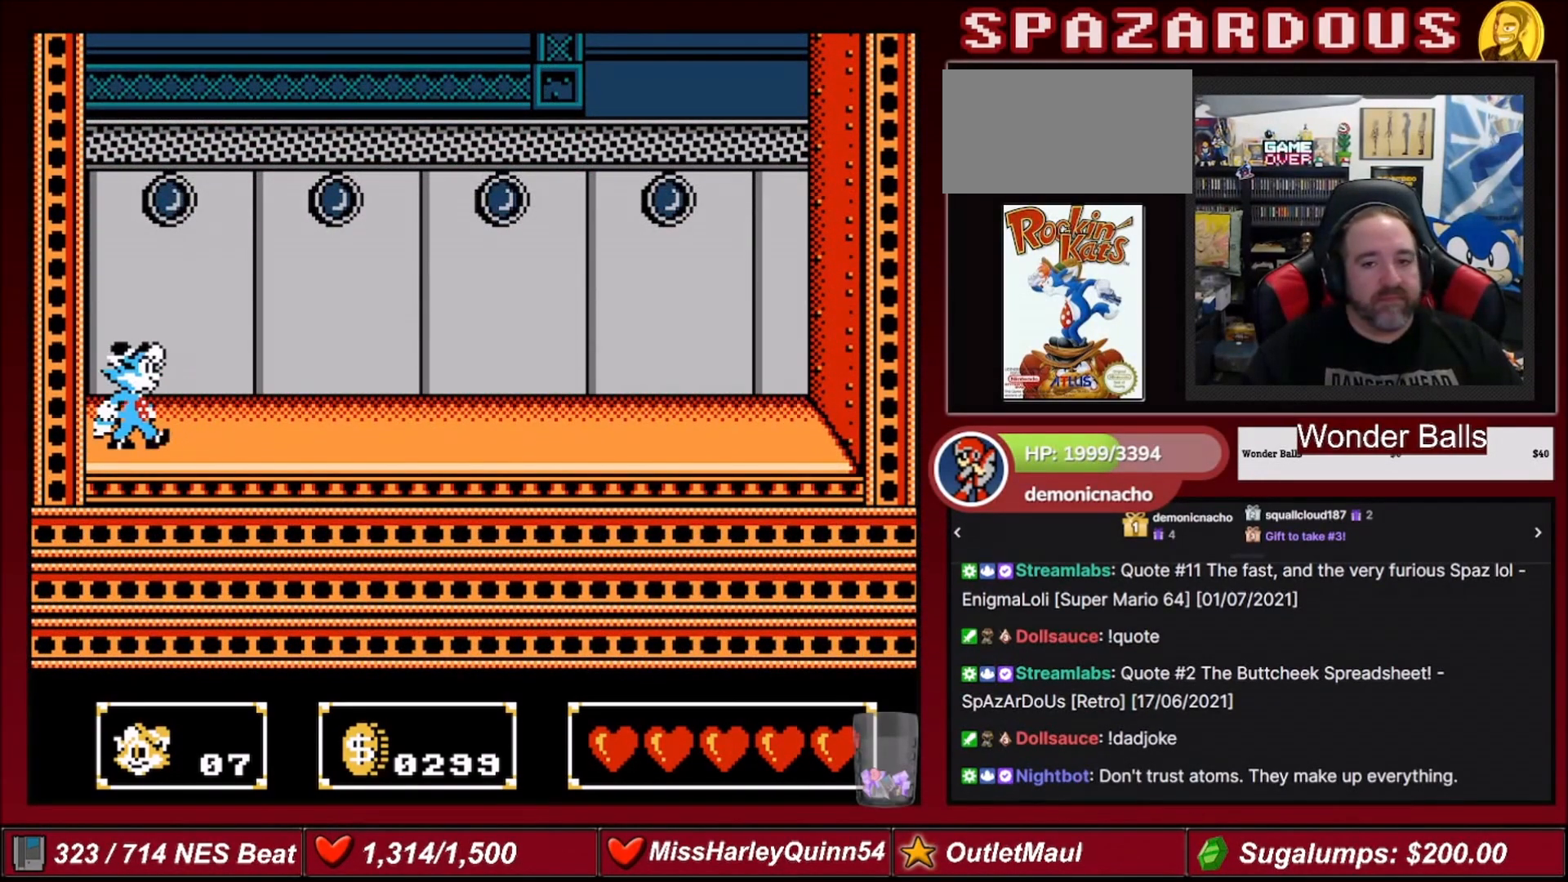
{"buttons": ["A"], "events": [[33, "DPAD_RIGHT", "up"], [334, "A", "down"]]}
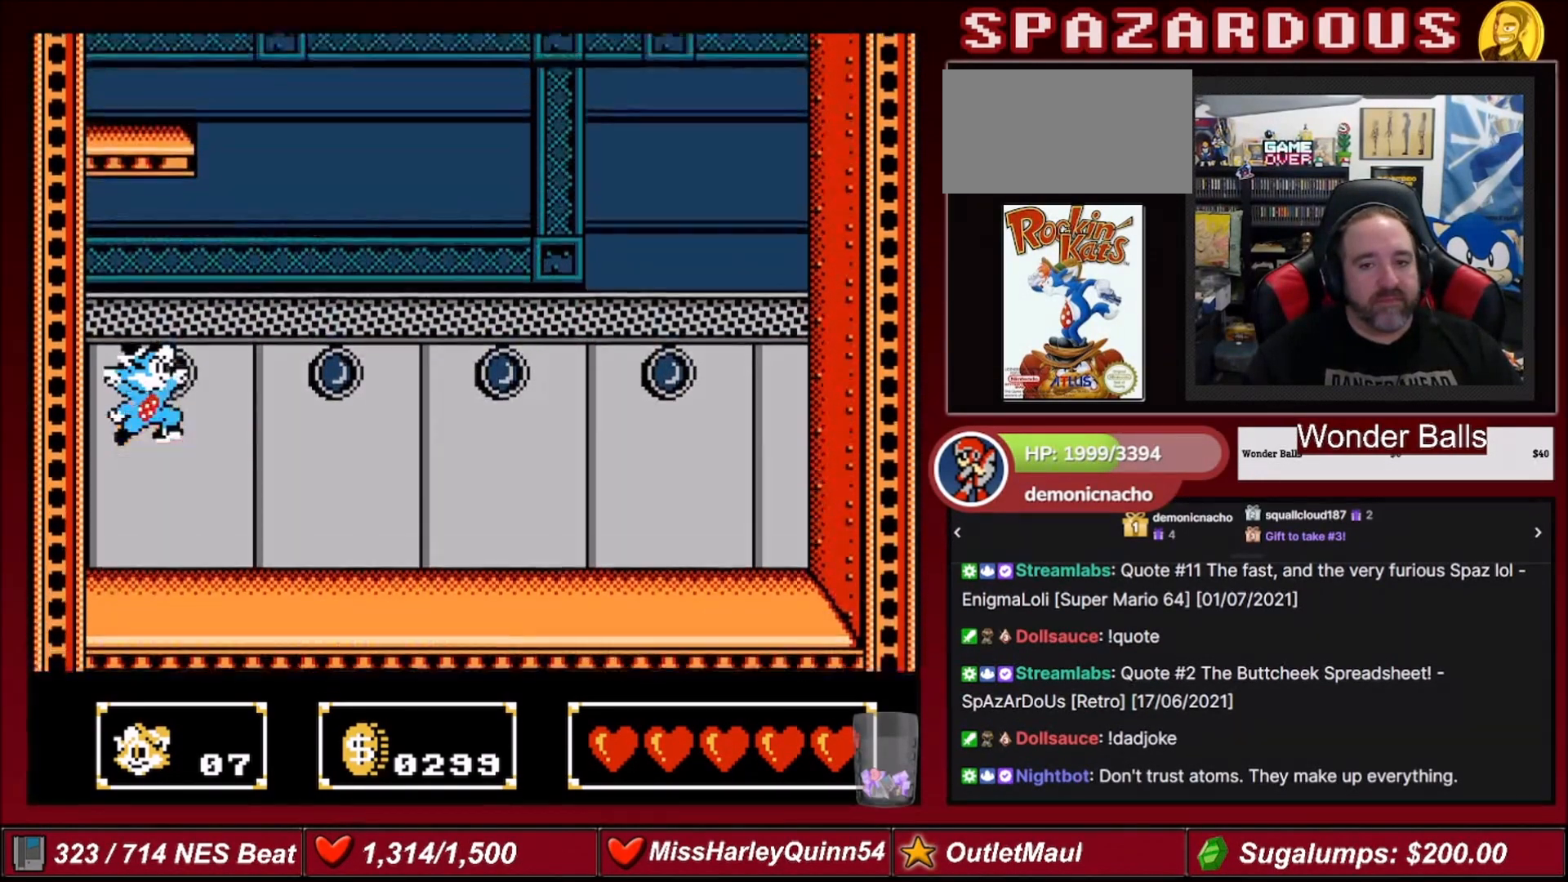
{"buttons": [], "events": [[33, "DPAD_UP", "down"], [100, "B", "down"], [233, "A", "up"], [333, "B", "up"], [467, "DPAD_UP", "up"]]}
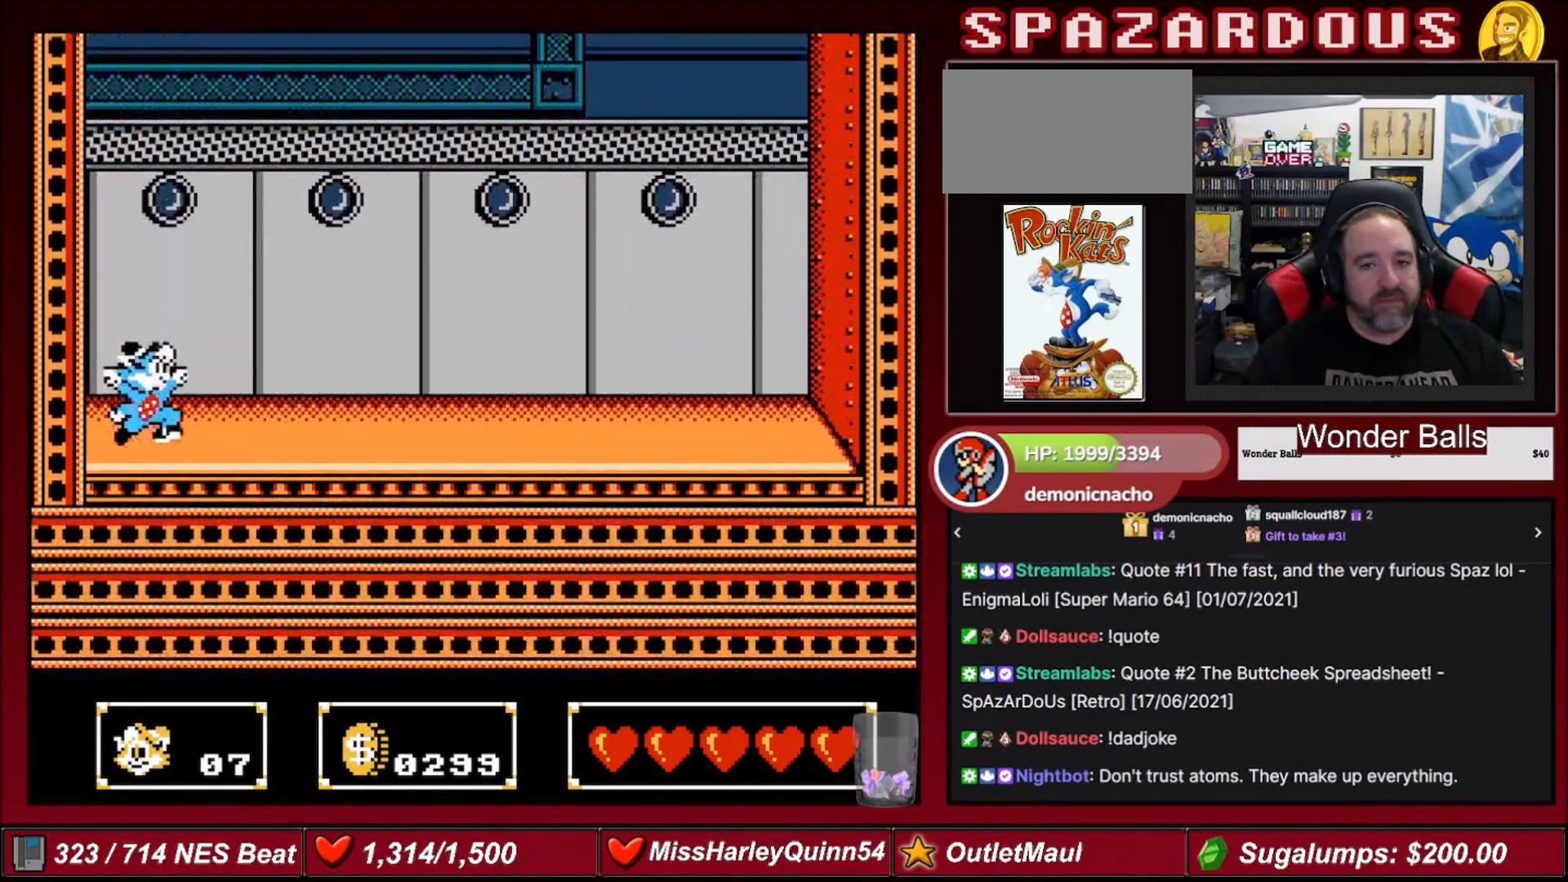
{"buttons": ["DPAD_DOWN"], "events": [[167, "A", "down"], [300, "A", "up"], [367, "DPAD_DOWN", "down"]]}
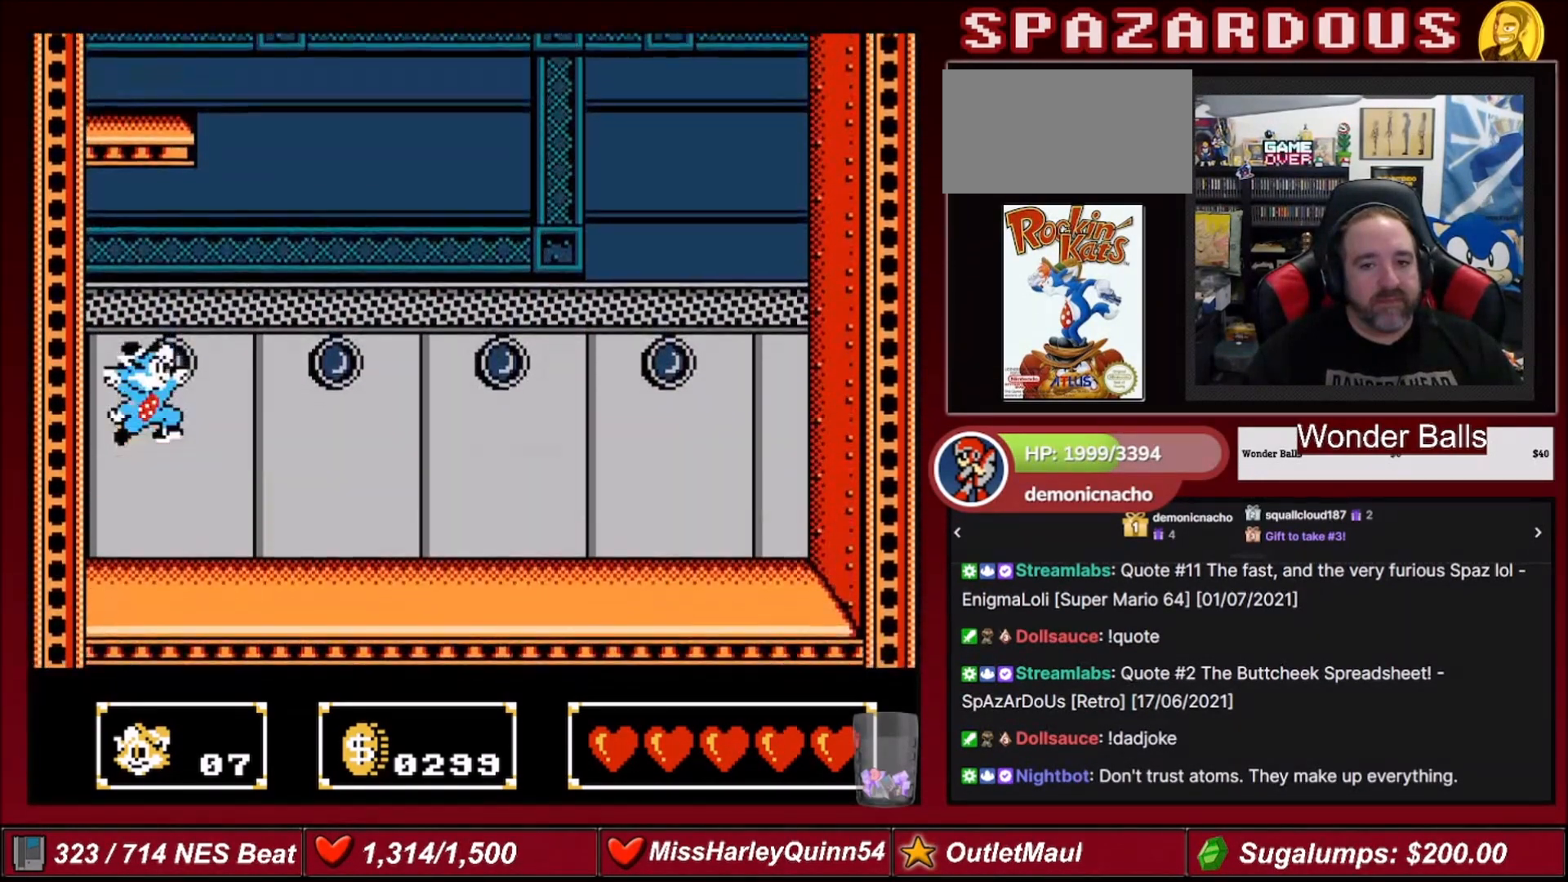
{"buttons": ["DPAD_UP"], "events": [[66, "B", "down"], [333, "B", "up"], [333, "DPAD_DOWN", "up"], [500, "DPAD_UP", "down"]]}
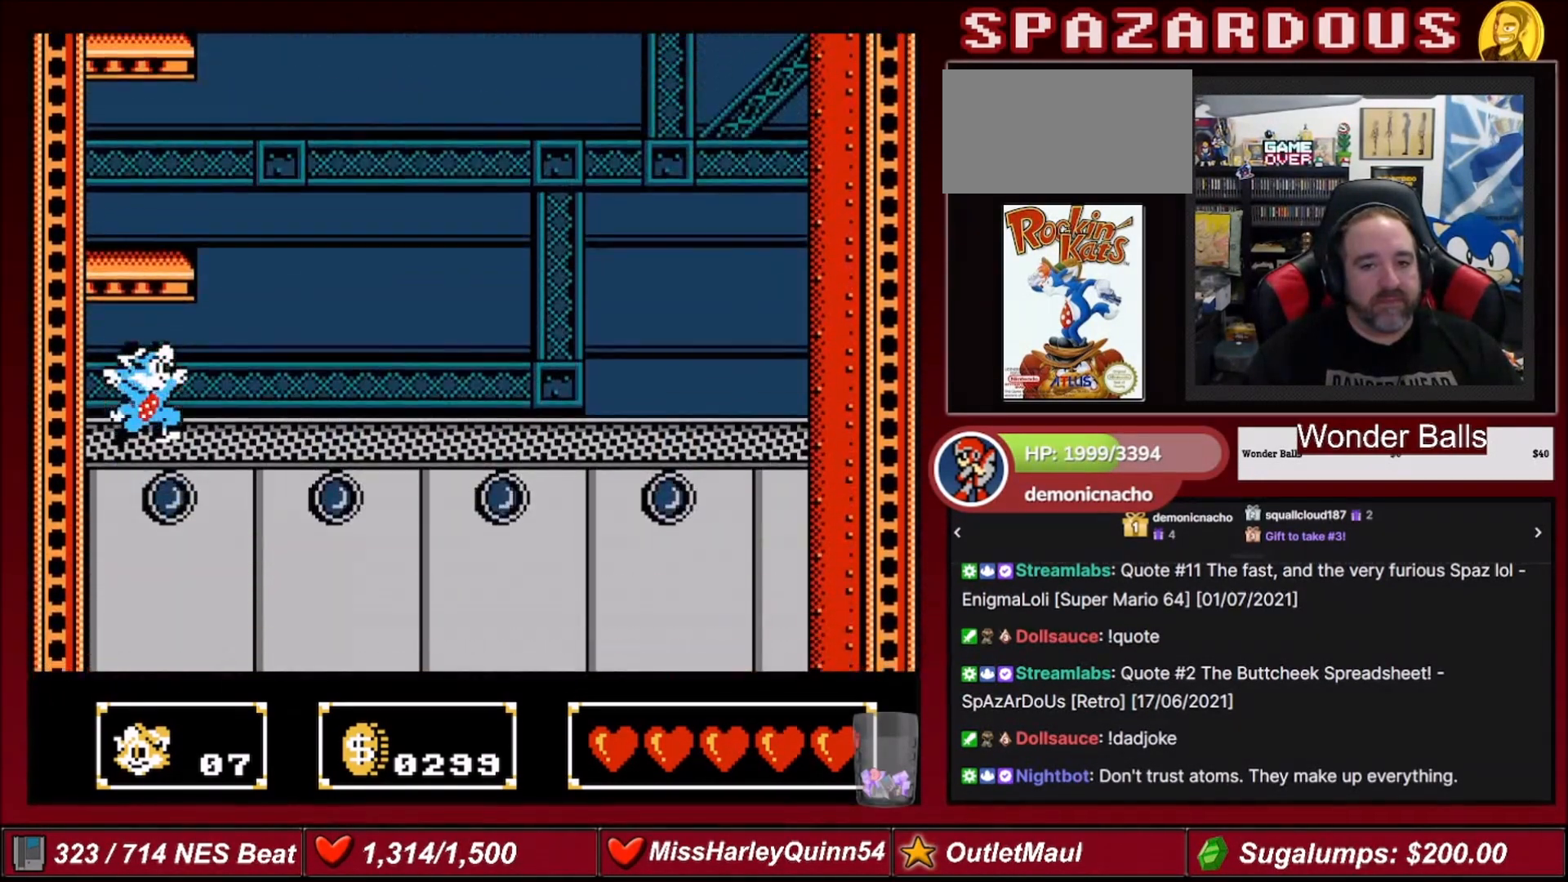
{"buttons": [], "events": [[33, "B", "down"], [400, "B", "up"], [434, "DPAD_UP", "up"]]}
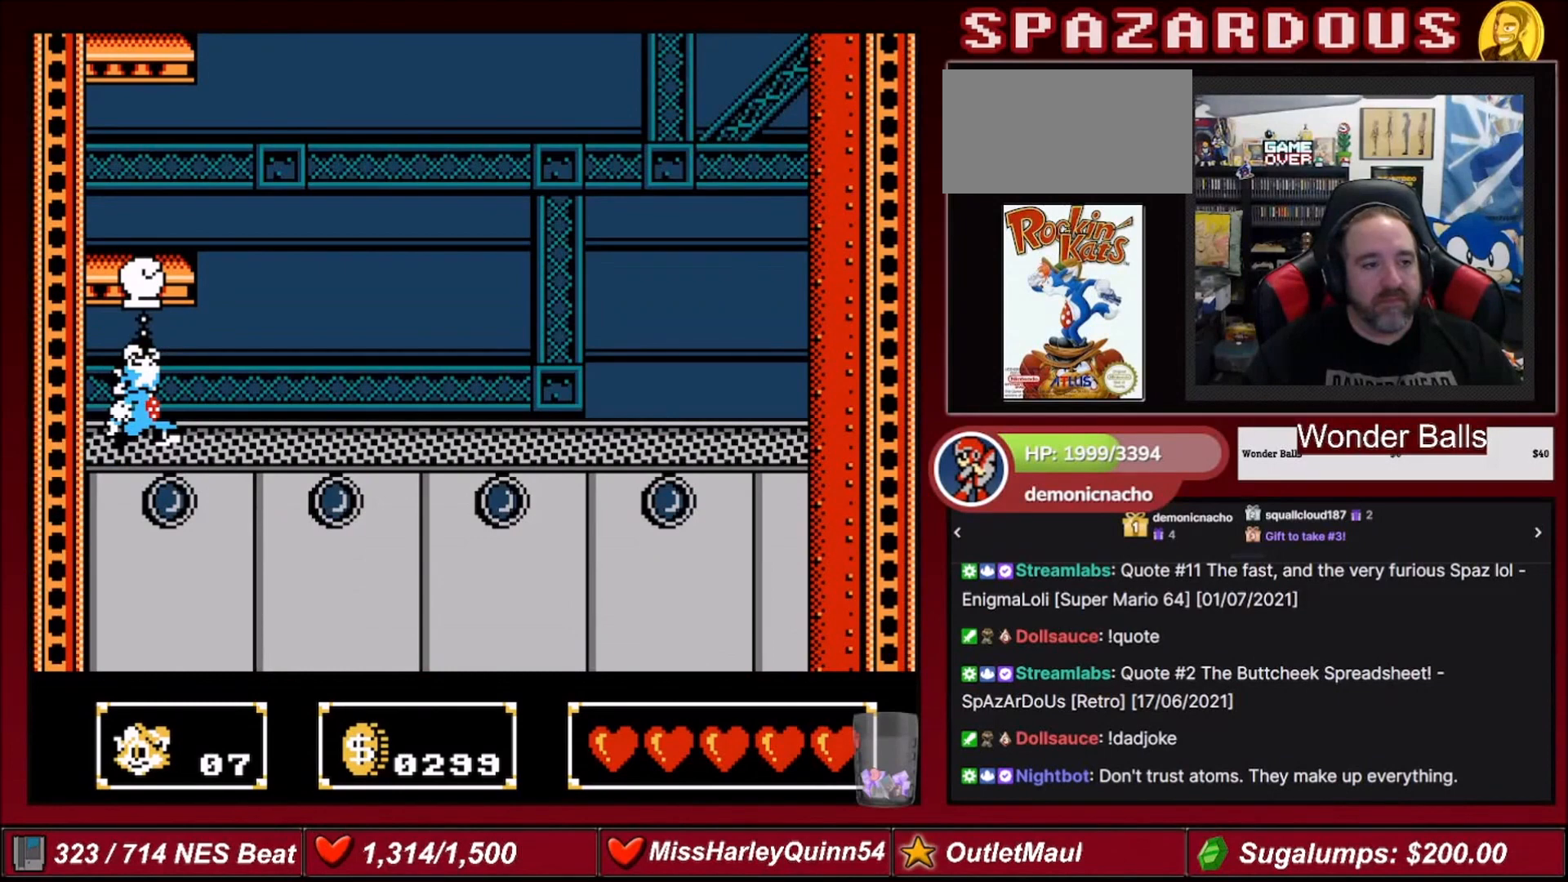
{"buttons": ["B"], "events": [[200, "B", "down"], [367, "B", "up"], [500, "B", "down"]]}
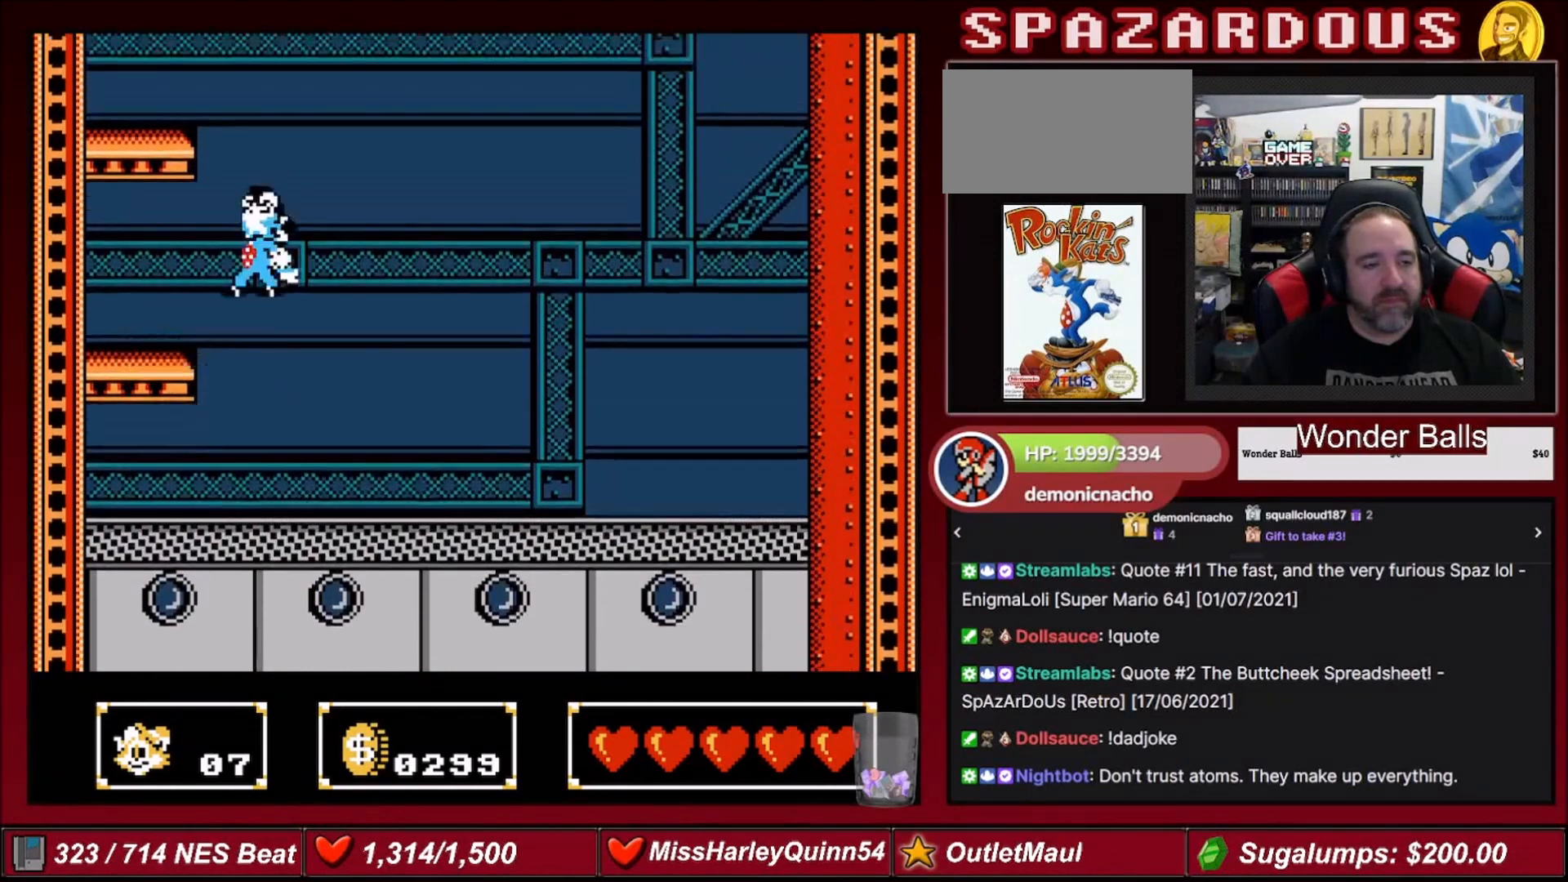
{"buttons": [], "events": [[167, "B", "up"], [234, "DPAD_LEFT", "down"], [334, "DPAD_LEFT", "up"], [334, "DPAD_UP", "down"], [367, "DPAD_UP", "up"]]}
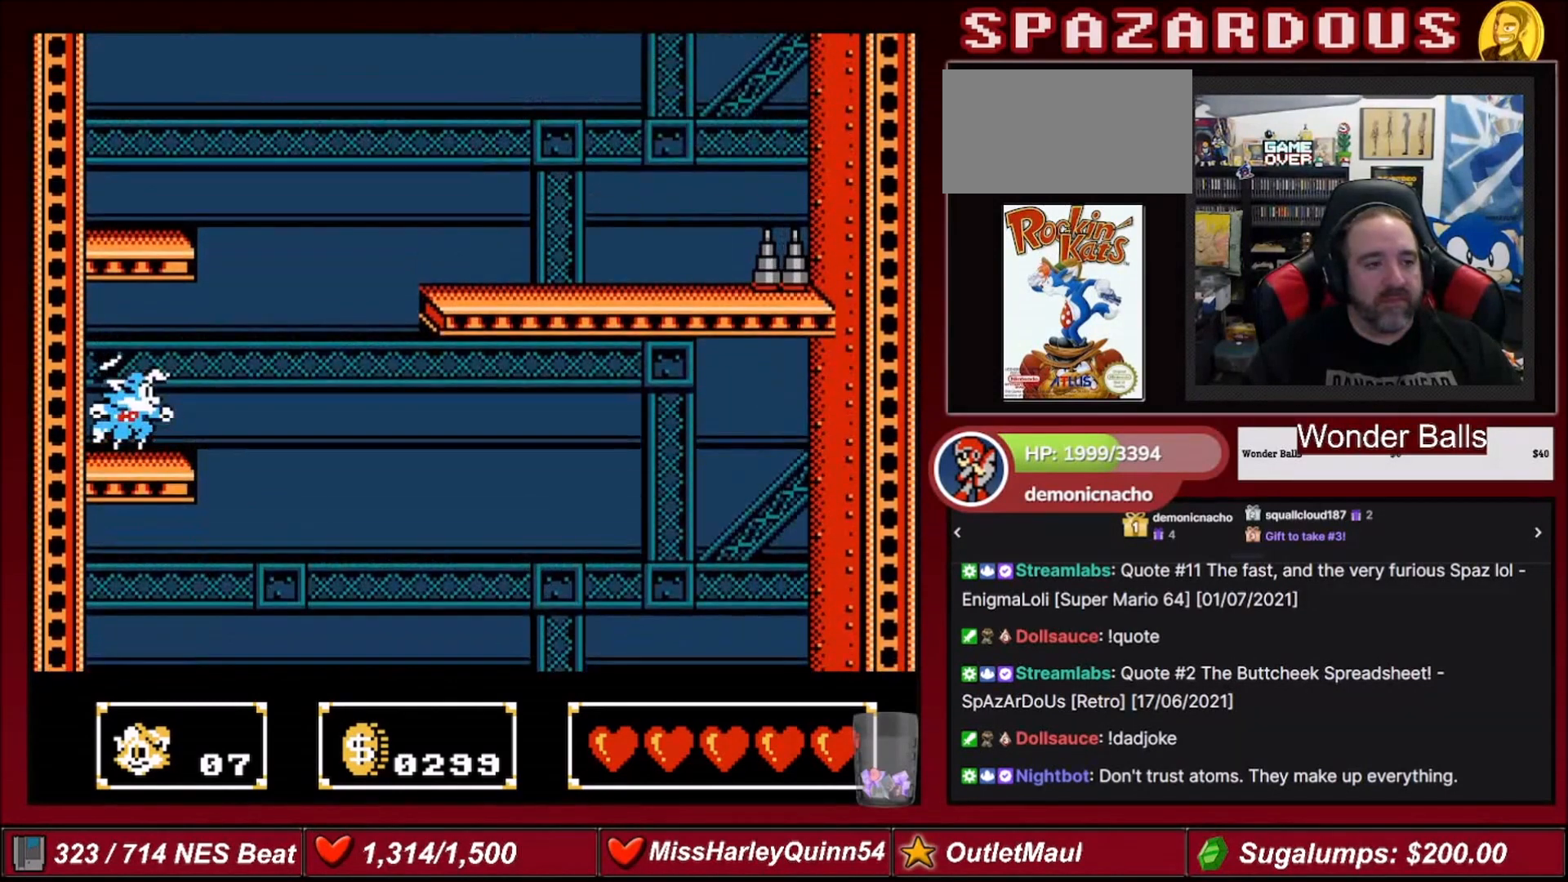
{"buttons": [], "events": []}
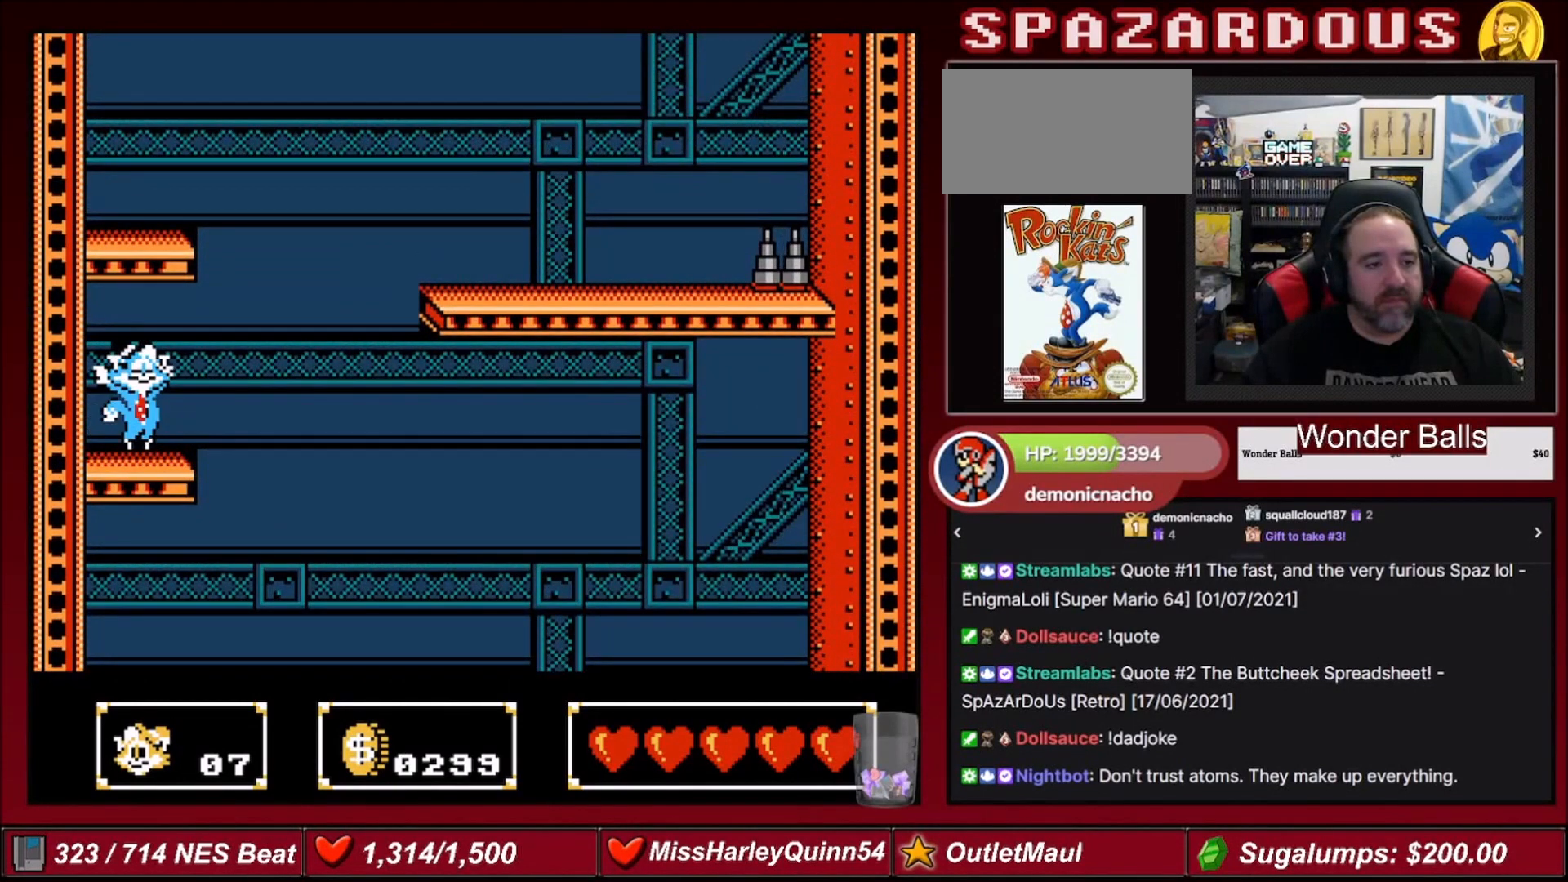
{"buttons": ["A"], "events": [[200, "A", "down"]]}
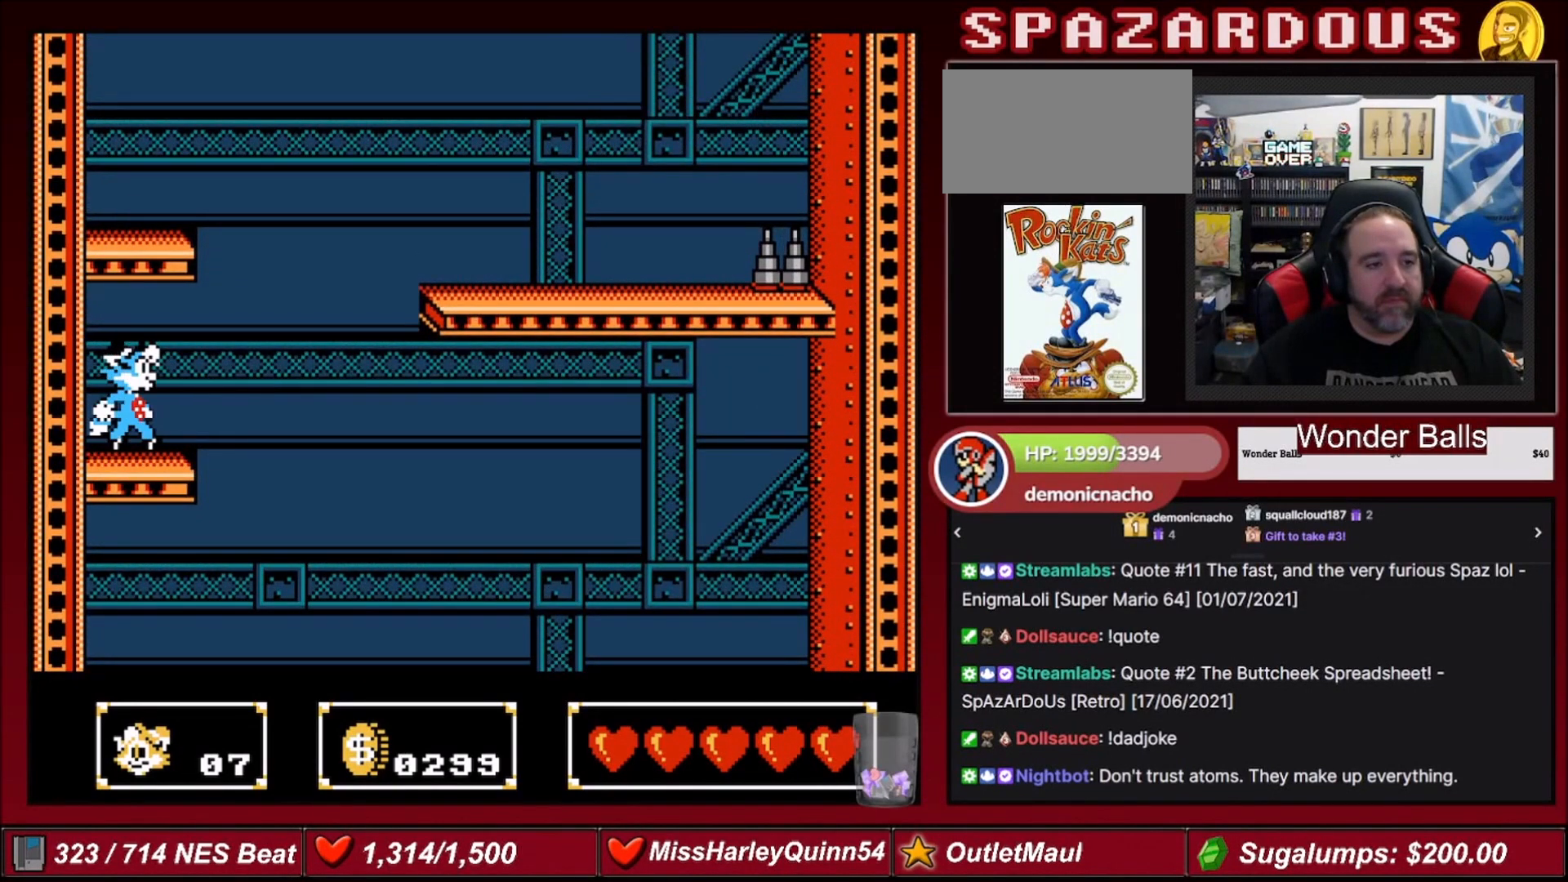
{"buttons": ["A"], "events": [[100, "A", "up"], [133, "A", "down"]]}
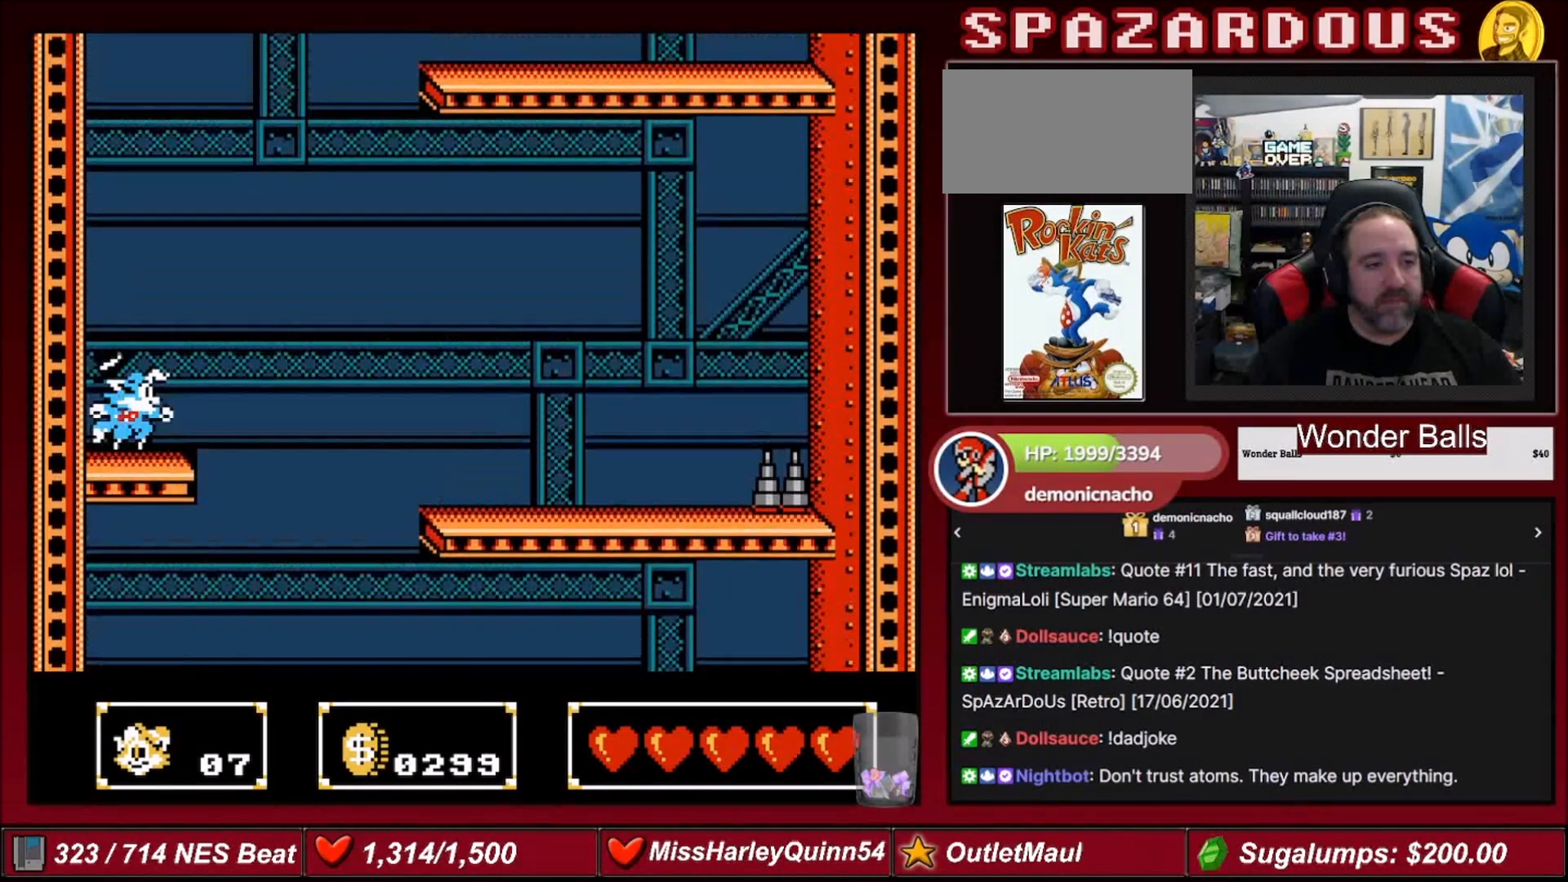
{"buttons": [], "events": [[133, "A", "up"]]}
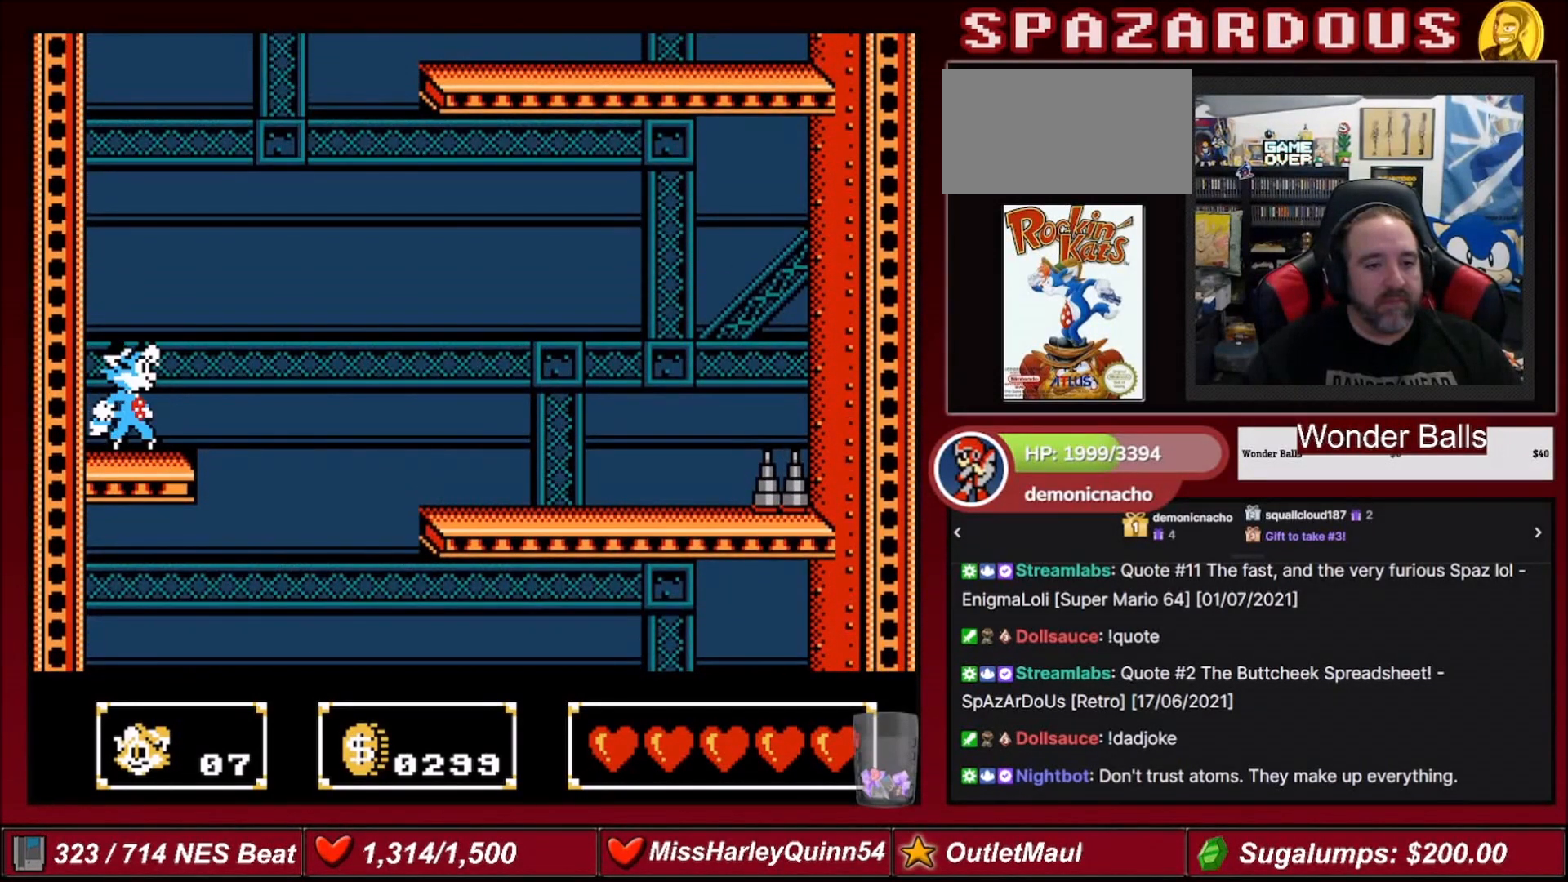
{"buttons": [], "events": []}
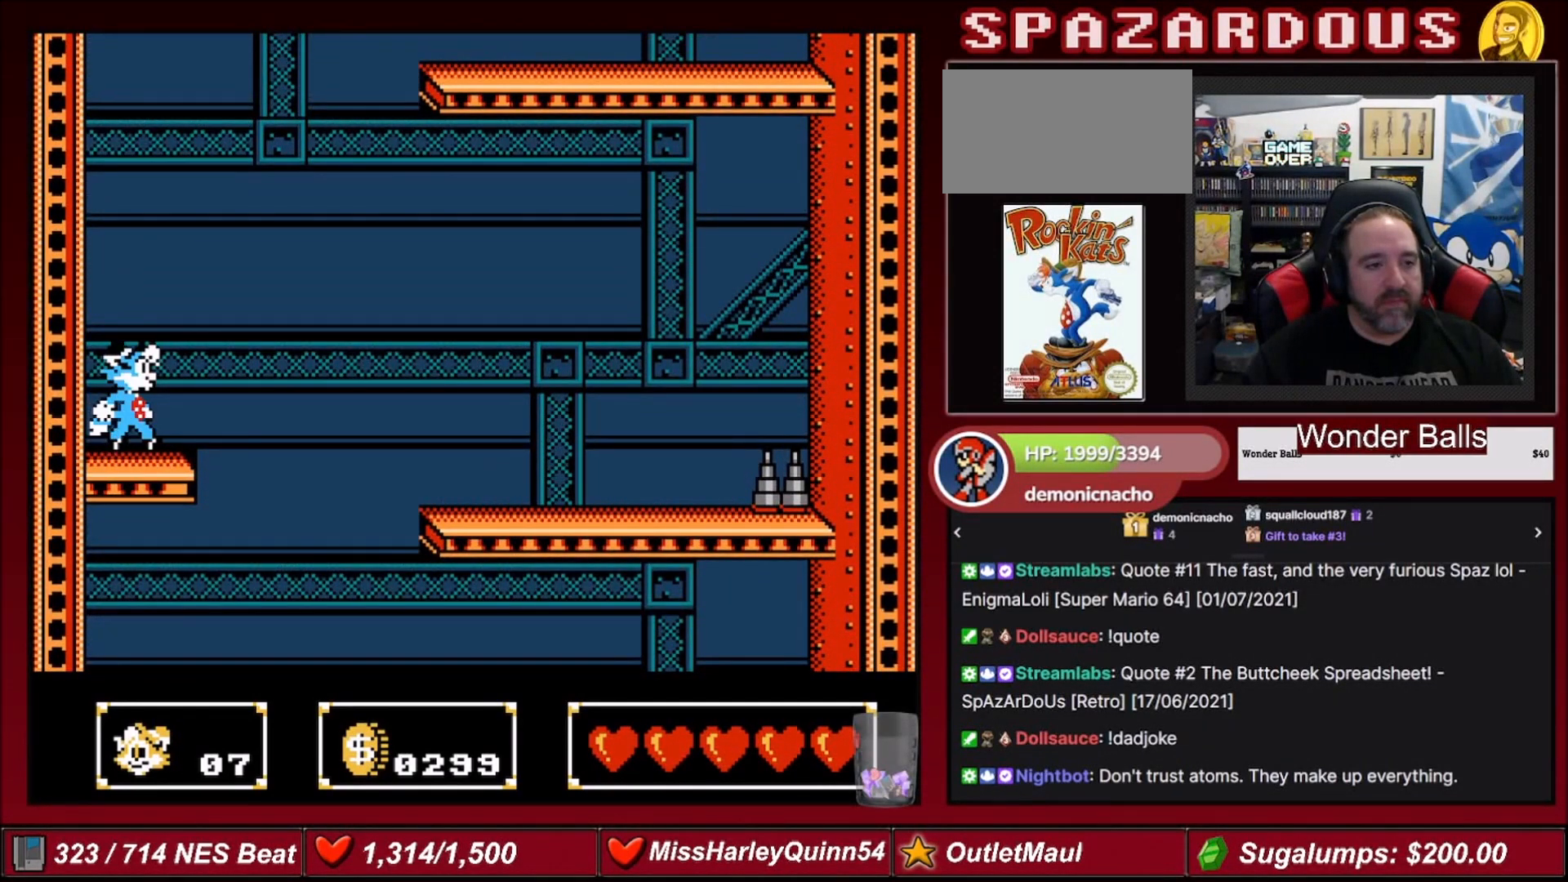
{"buttons": [], "events": []}
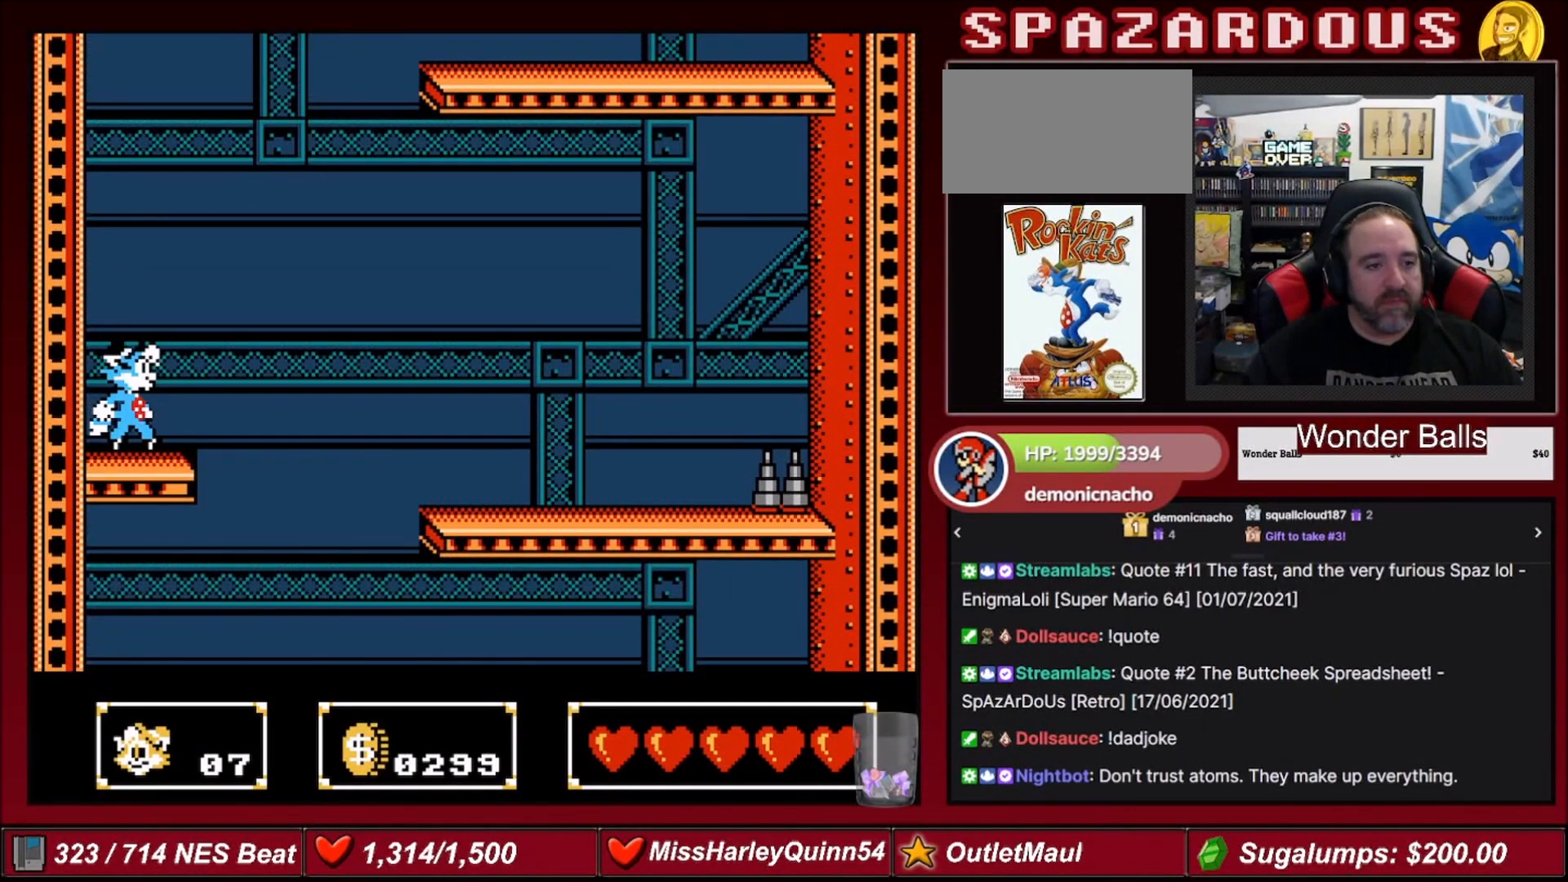
{"buttons": ["A", "DPAD_RIGHT"], "events": [[33, "DPAD_RIGHT", "down"], [200, "A", "down"]]}
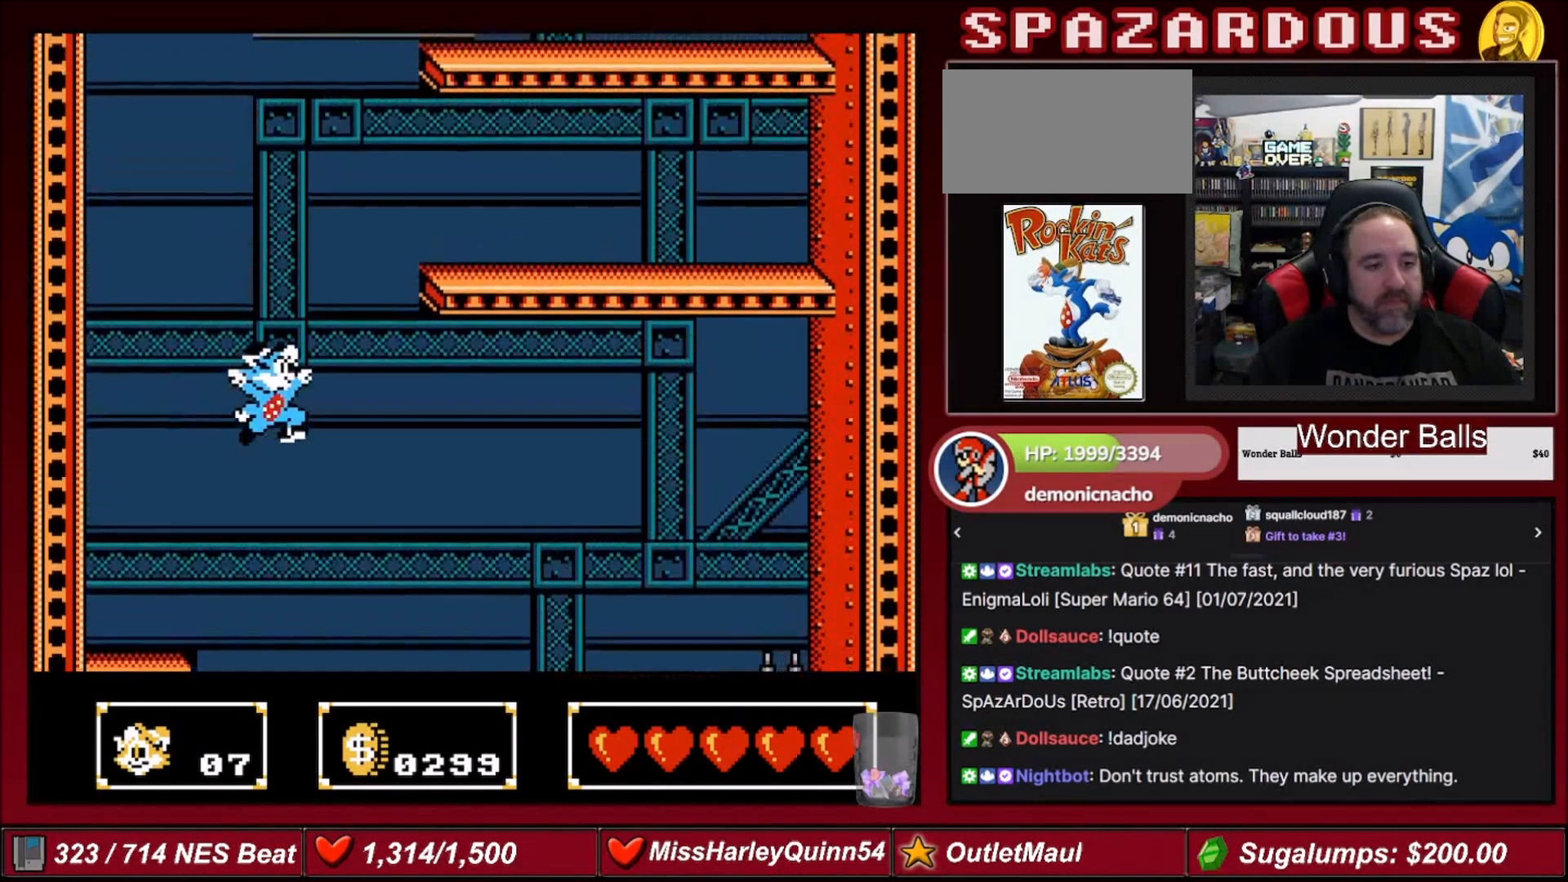
{"buttons": ["B", "DPAD_UP", "DPAD_RIGHT"], "events": [[334, "A", "up"], [434, "DPAD_UP", "down"], [467, "B", "down"]]}
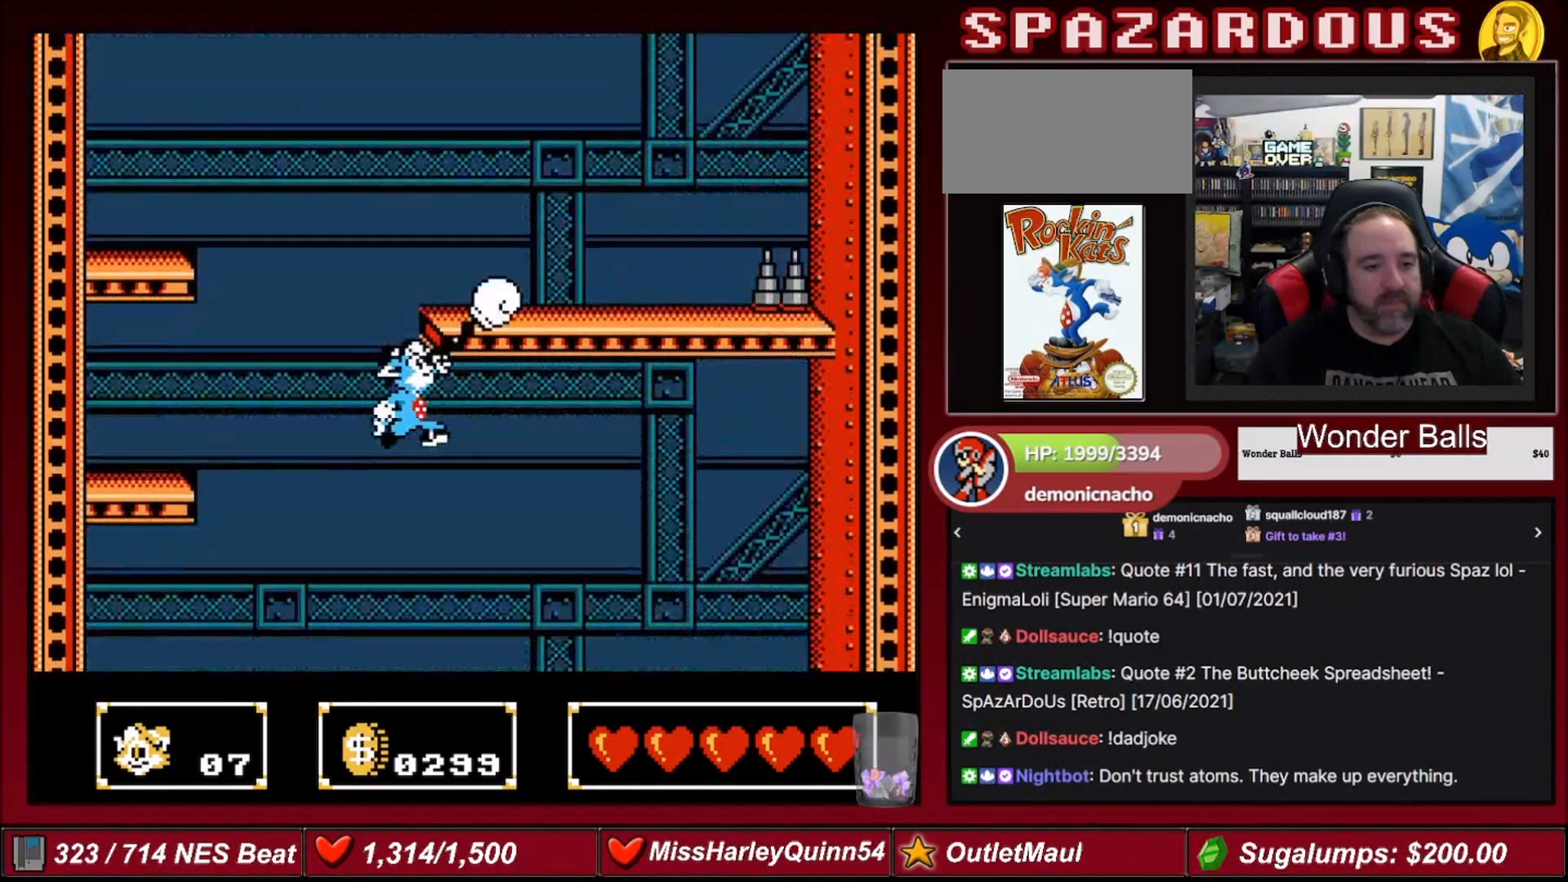
{"buttons": [], "events": [[166, "B", "up"], [300, "DPAD_UP", "up"], [333, "DPAD_RIGHT", "up"]]}
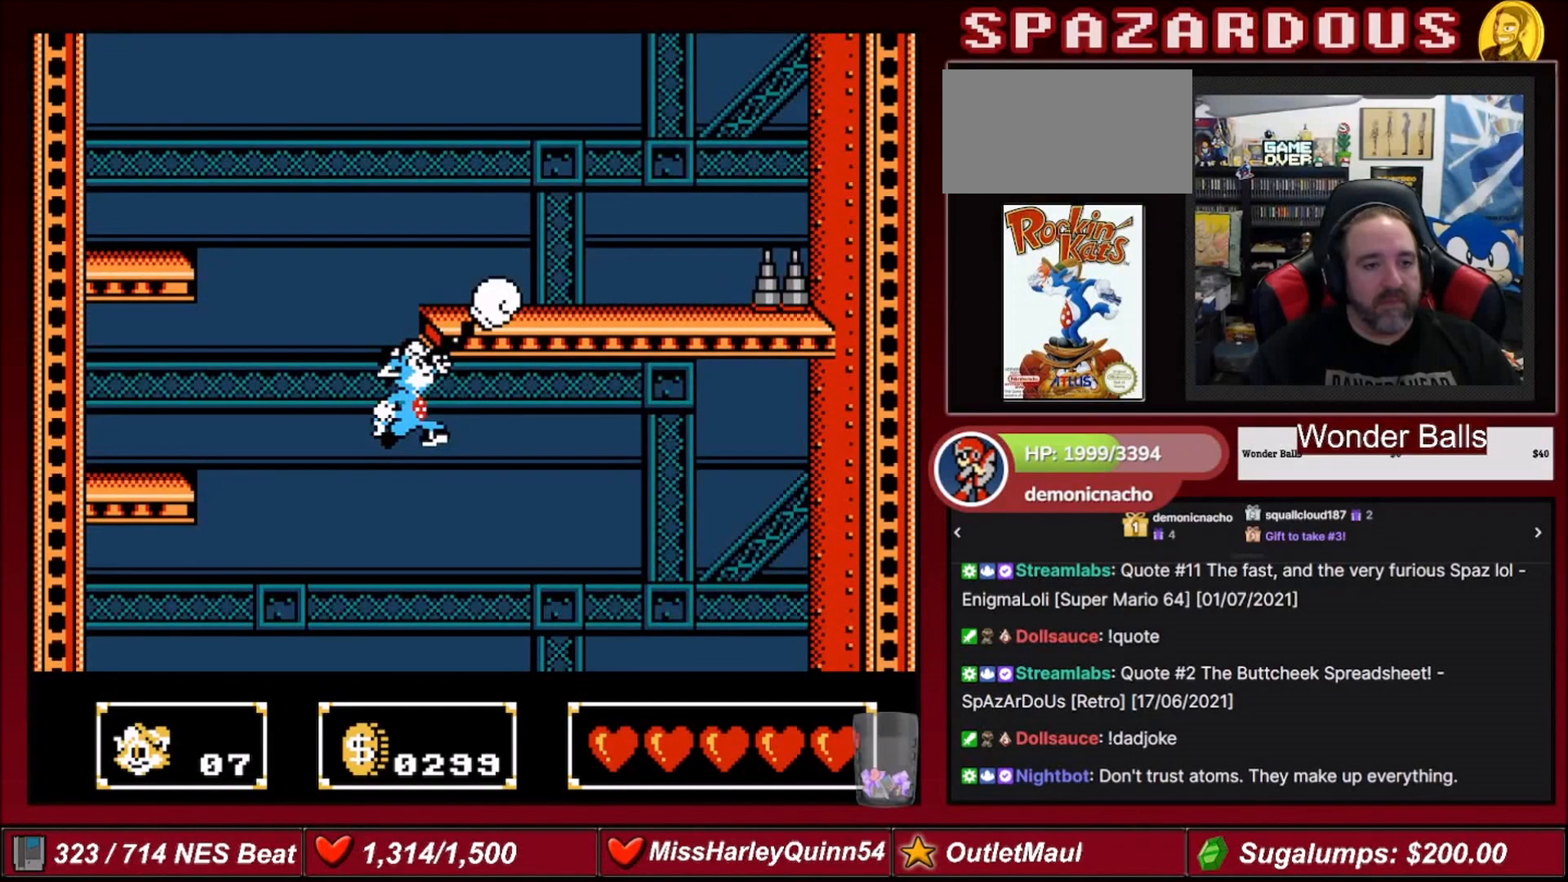
{"buttons": [], "events": [[100, "B", "down"], [200, "B", "up"]]}
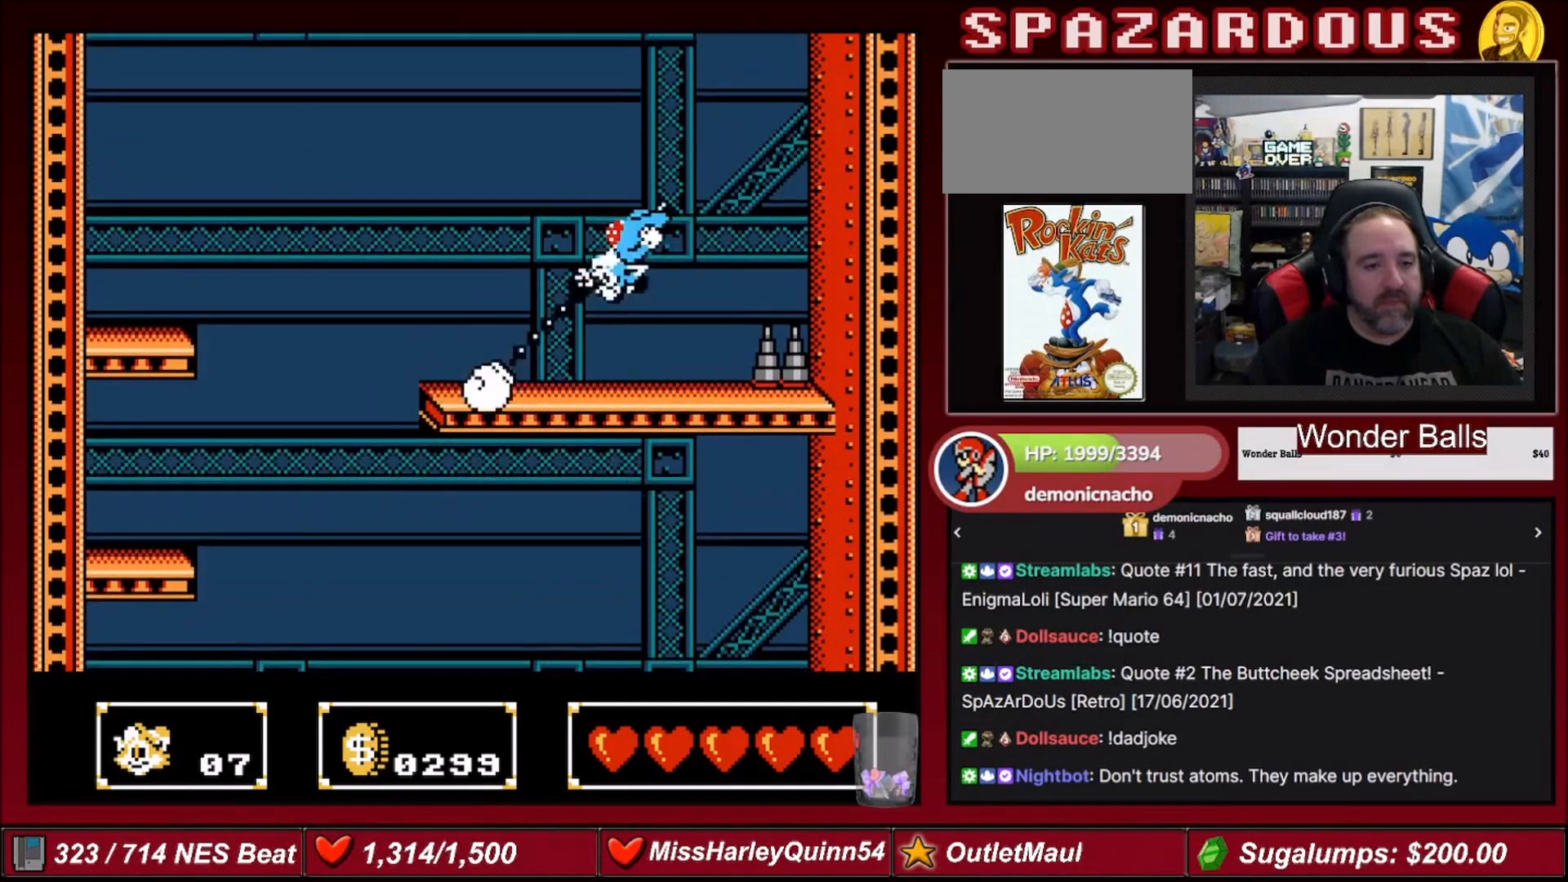
{"buttons": [], "events": []}
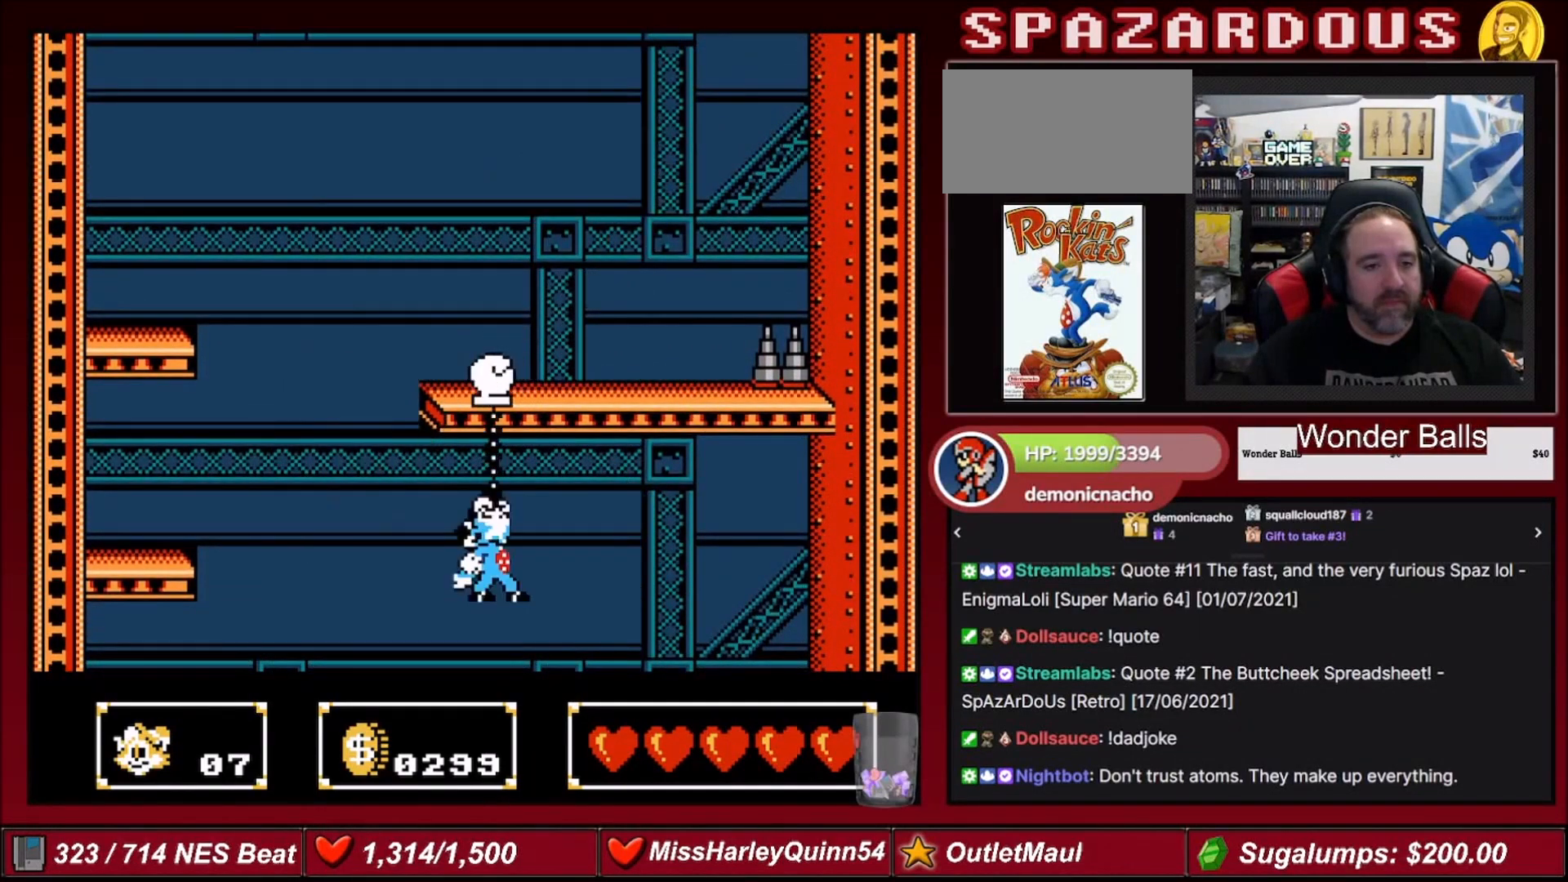
{"buttons": [], "events": [[267, "B", "down"], [400, "B", "up"], [400, "DPAD_RIGHT", "down"], [467, "DPAD_RIGHT", "up"]]}